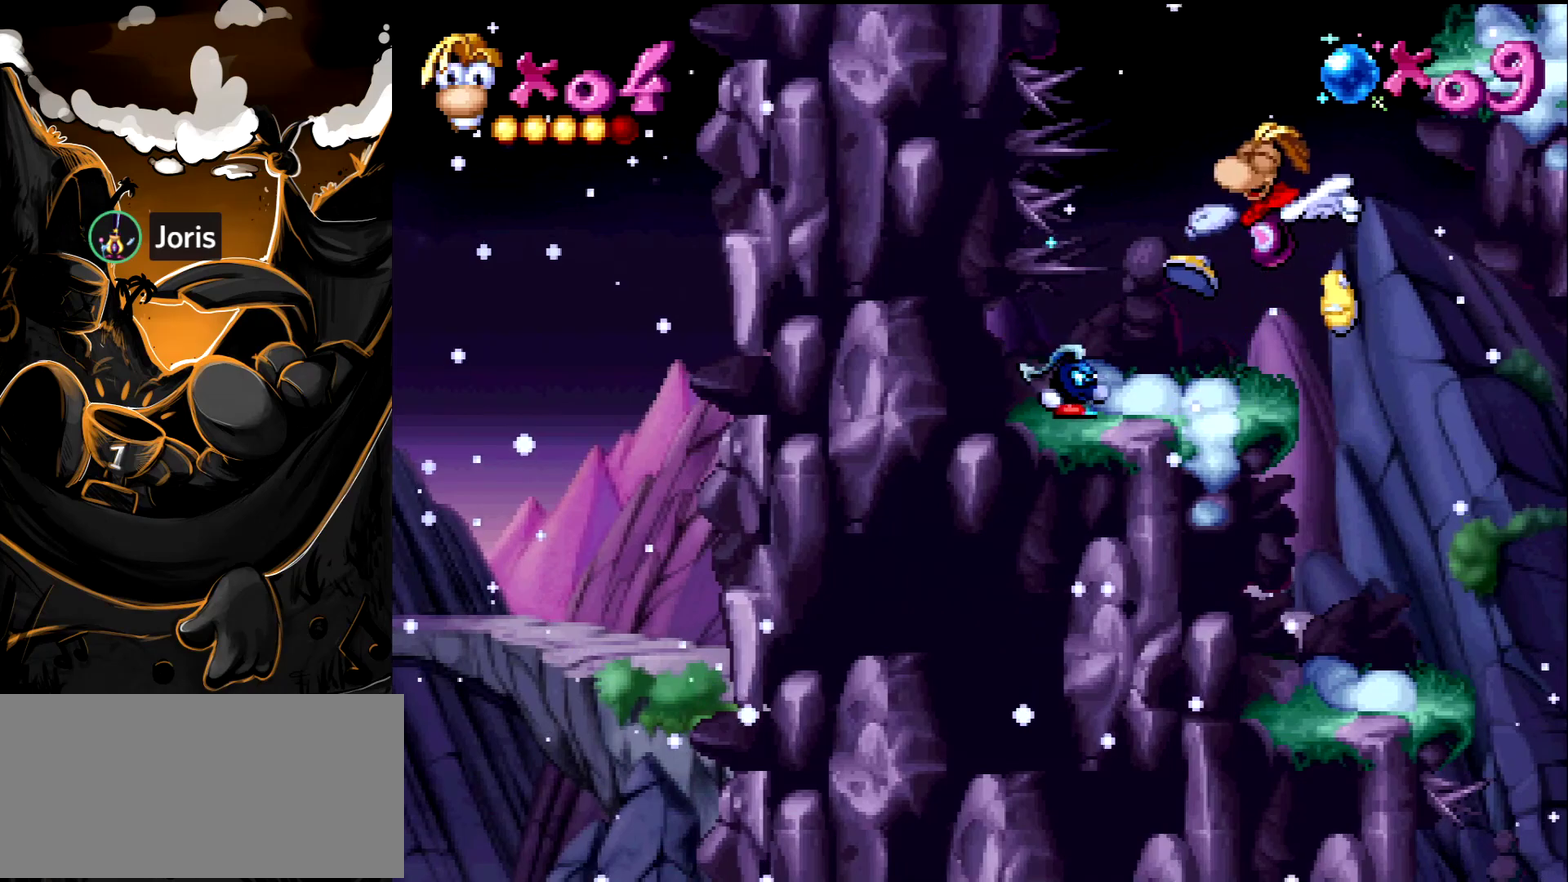
Gameplay with a controller (PlayStation layout); each line is a JSON object with the inputs held at the frame after it. "events" lists button and stick changes between this image and that frame as [ms after this image, input, new state], when the widget could be followed in between. Not read: L3 R3.
{"buttons": ["DPAD_RIGHT"], "events": [[200, "CROSS", "down"], [200, "DPAD_RIGHT", "down"], [317, "CROSS", "up"]]}
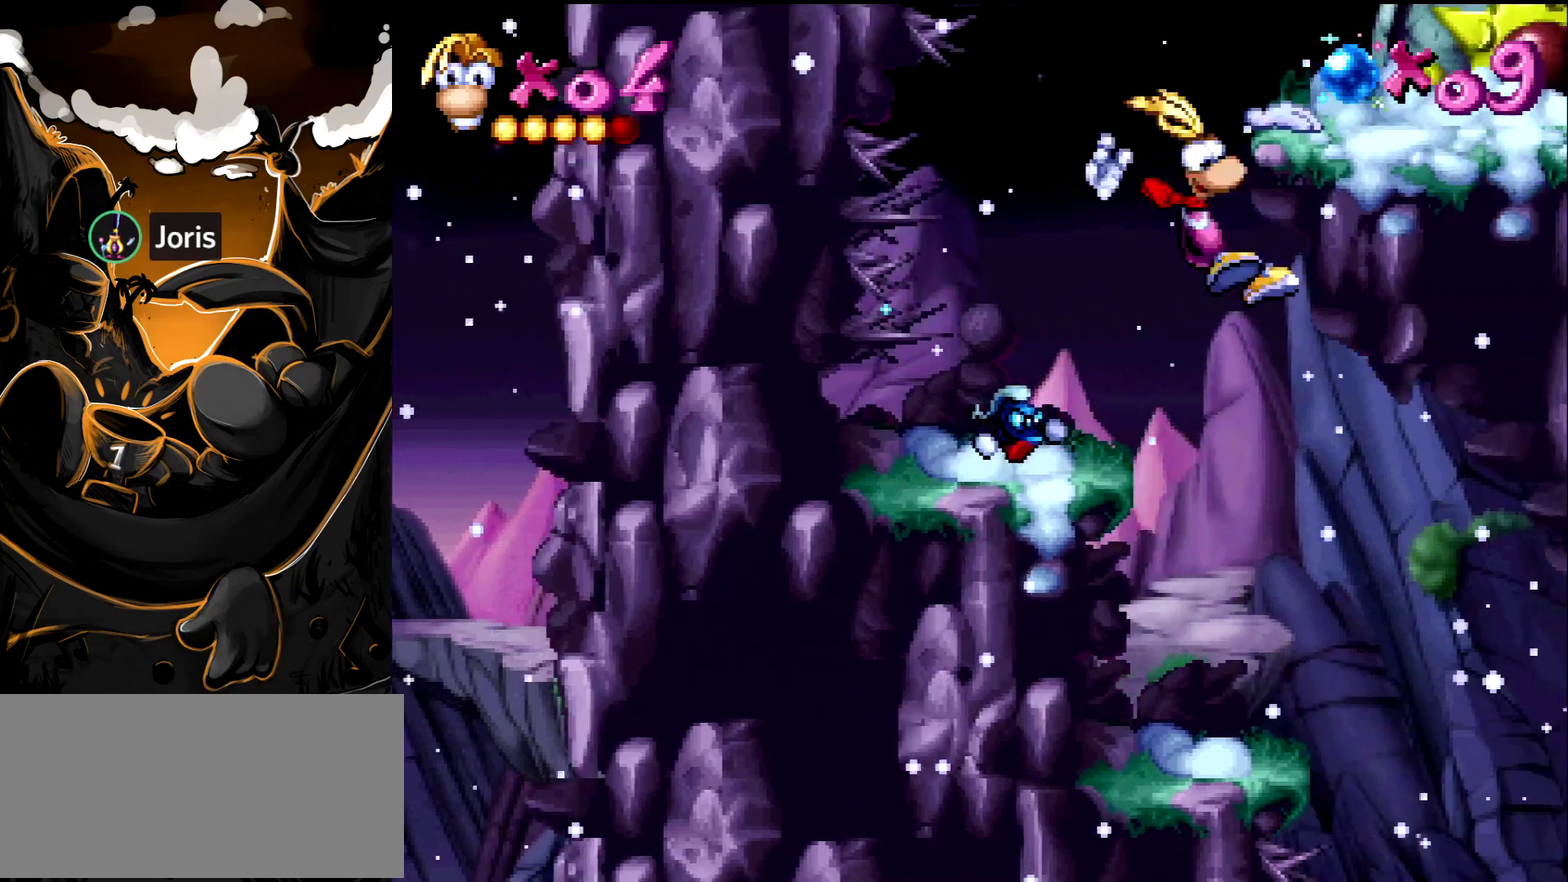
{"buttons": [], "events": [[33, "DPAD_RIGHT", "up"]]}
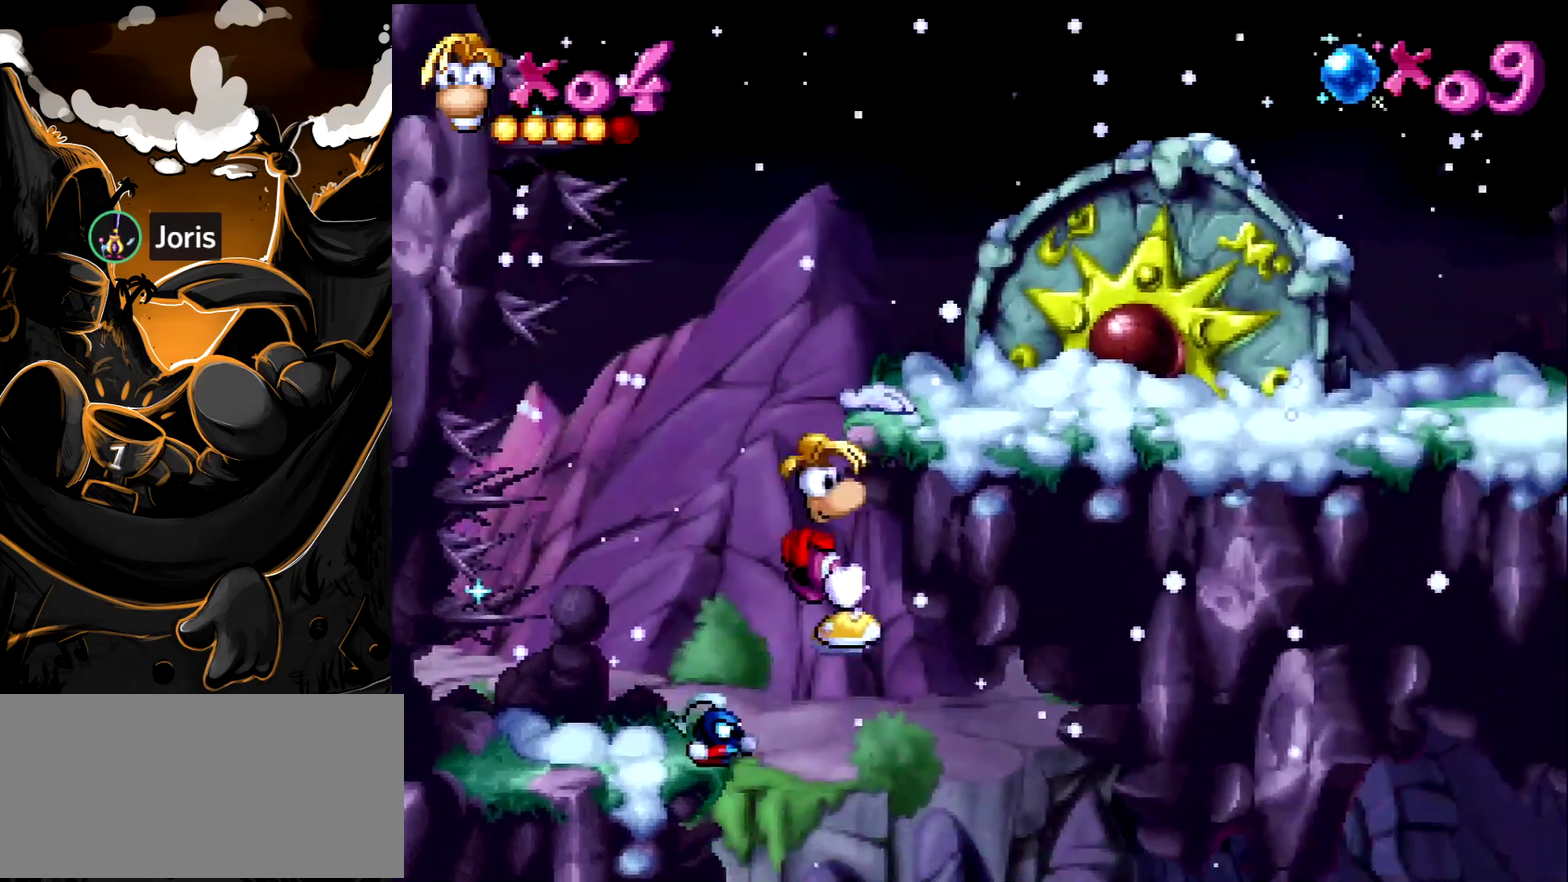
{"buttons": [], "events": [[150, "DPAD_DOWN", "down"], [267, "DPAD_DOWN", "up"]]}
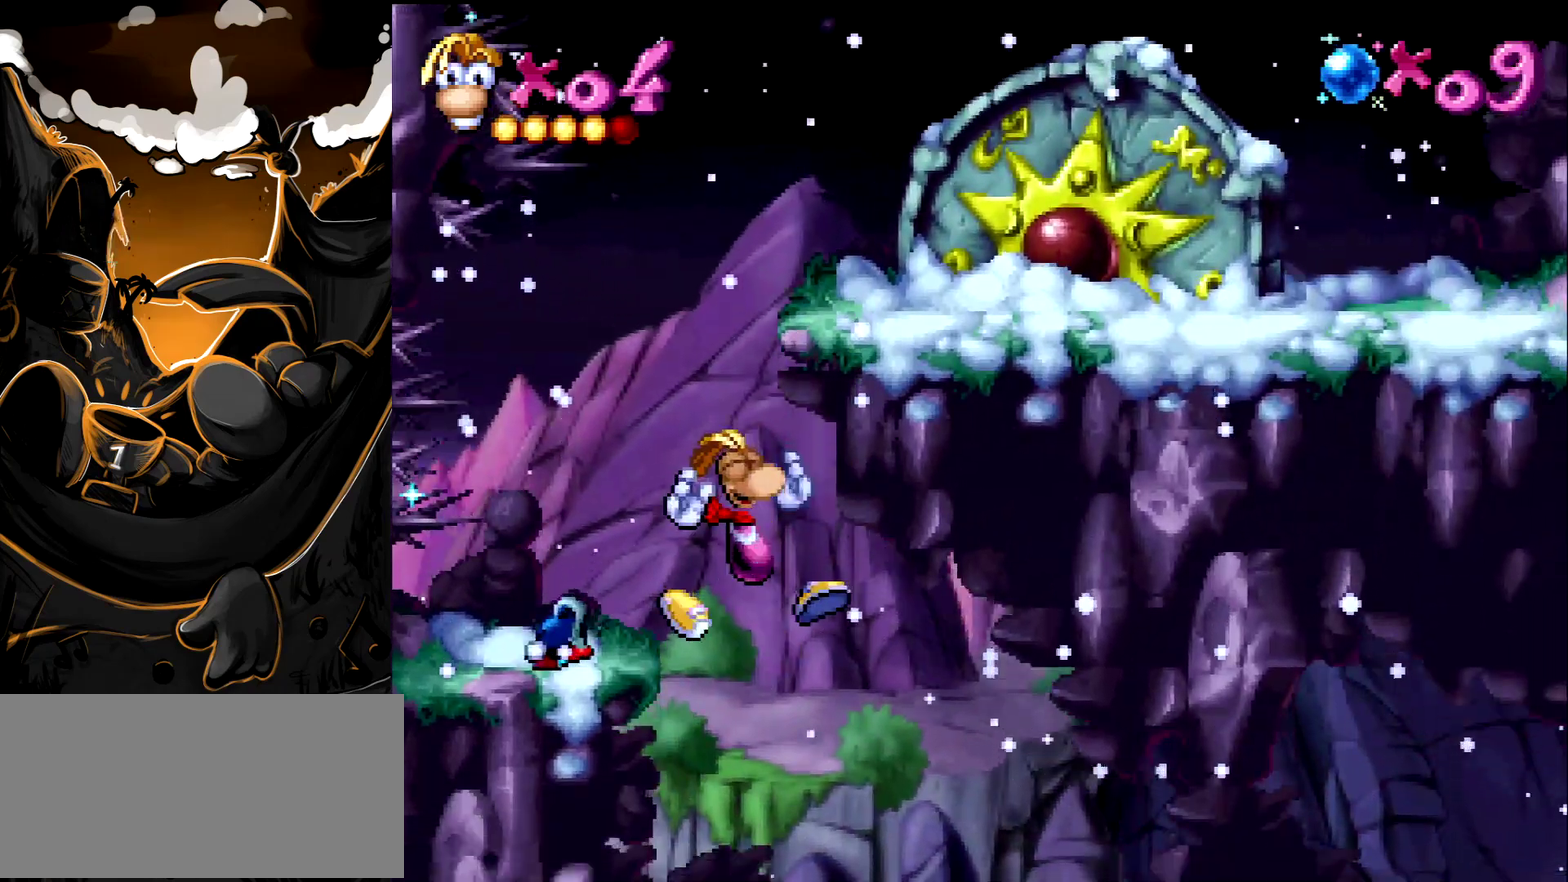
{"buttons": ["DPAD_LEFT"], "events": [[200, "DPAD_LEFT", "down"], [350, "CROSS", "down"], [483, "CROSS", "up"]]}
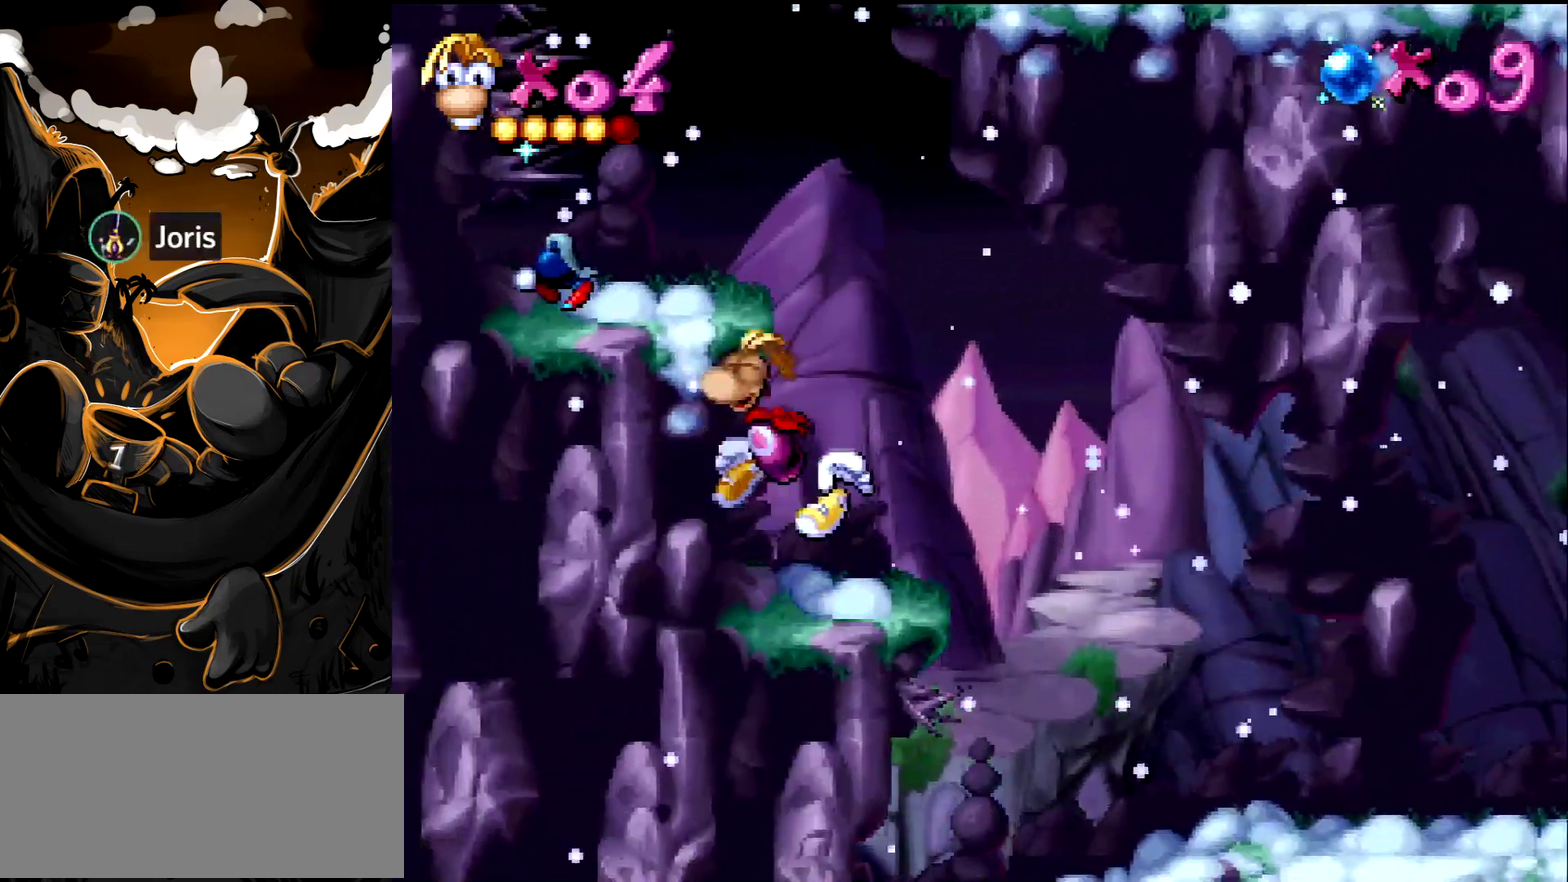
{"buttons": ["SQUARE"], "events": [[67, "DPAD_LEFT", "up"], [350, "CROSS", "down"], [383, "DPAD_LEFT", "down"], [433, "SQUARE", "down"], [500, "CROSS", "up"], [500, "DPAD_LEFT", "up"]]}
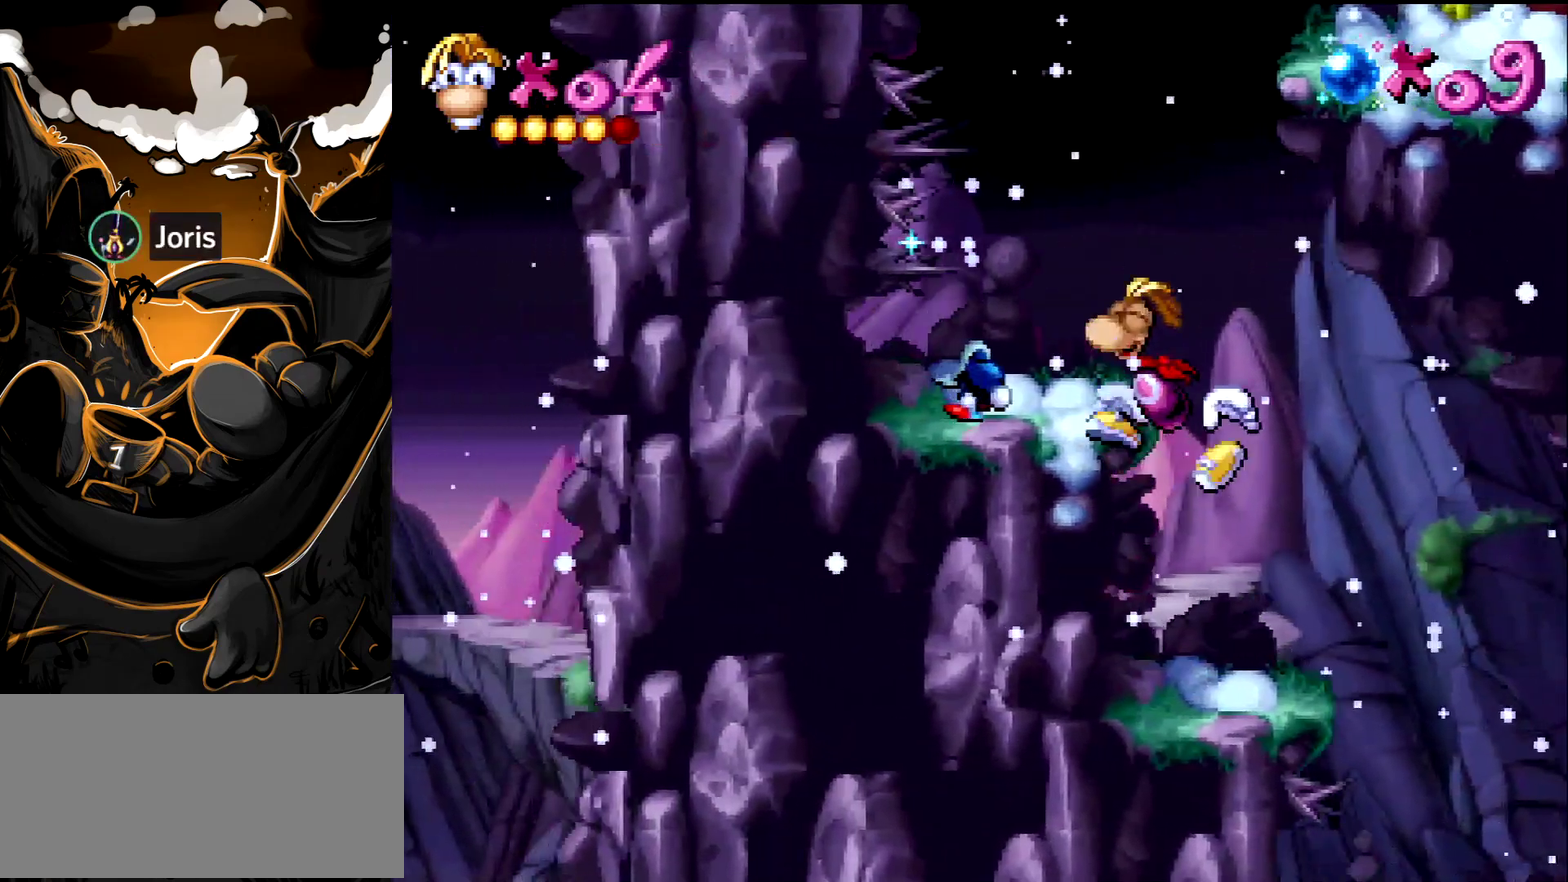
{"buttons": [], "events": [[33, "SQUARE", "up"]]}
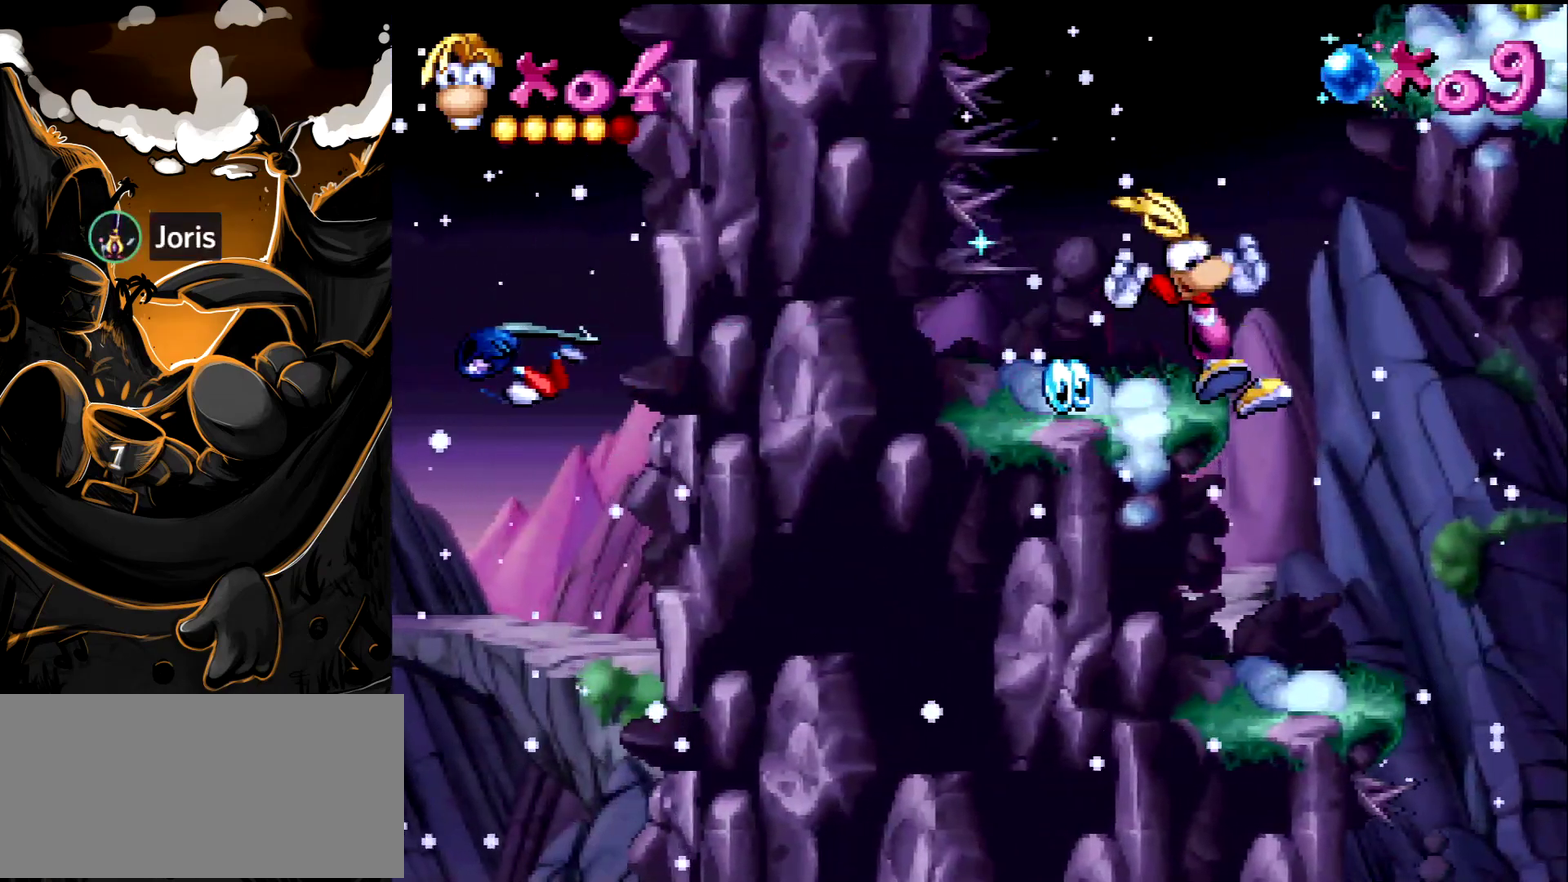
{"buttons": [], "events": []}
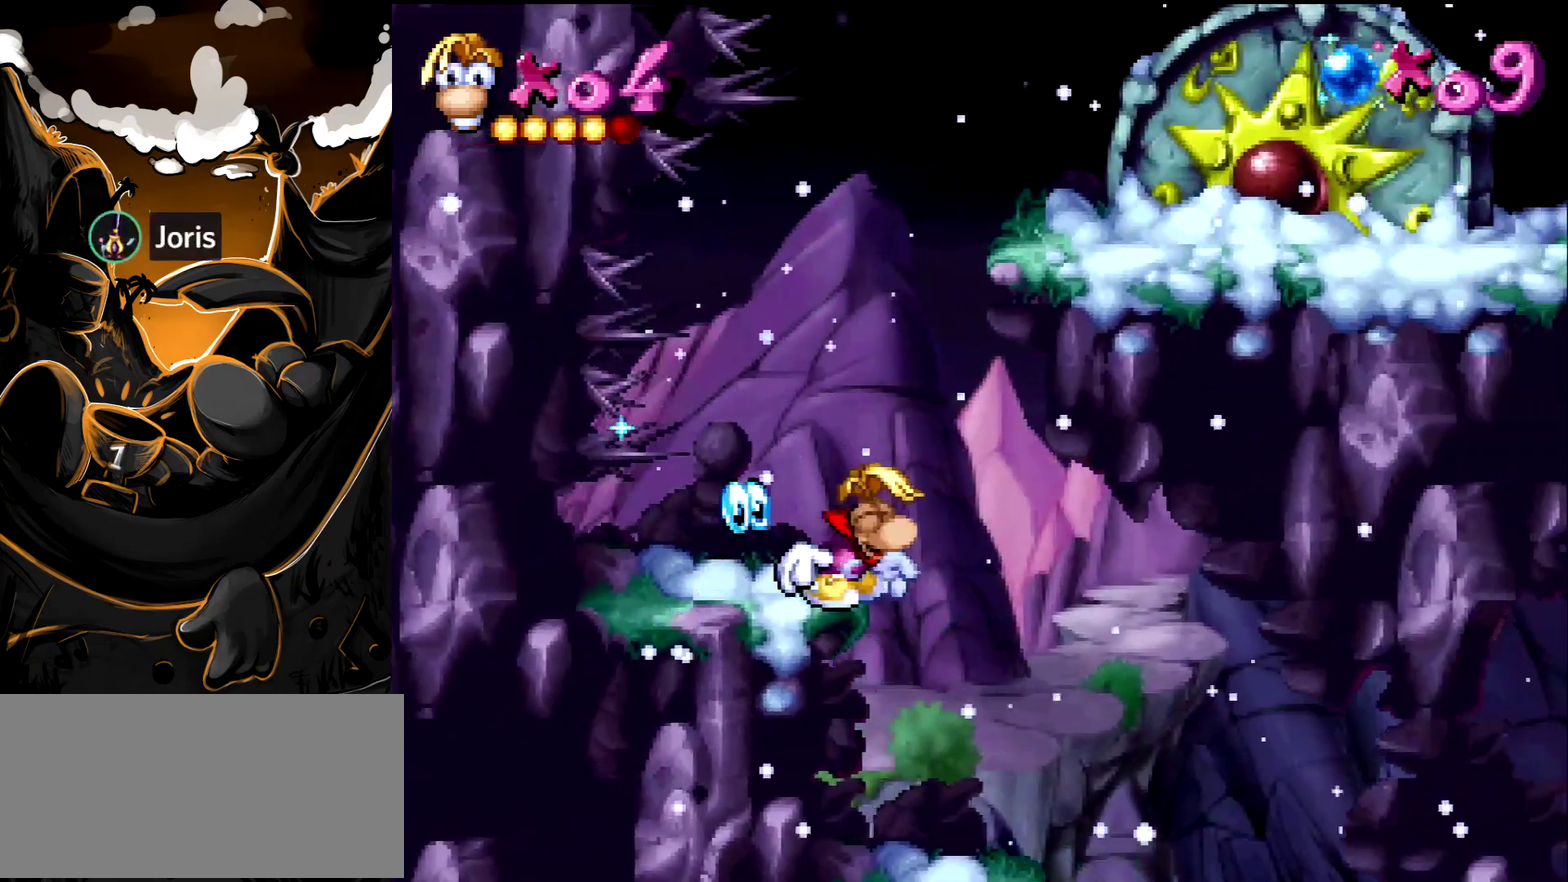
{"buttons": [], "events": []}
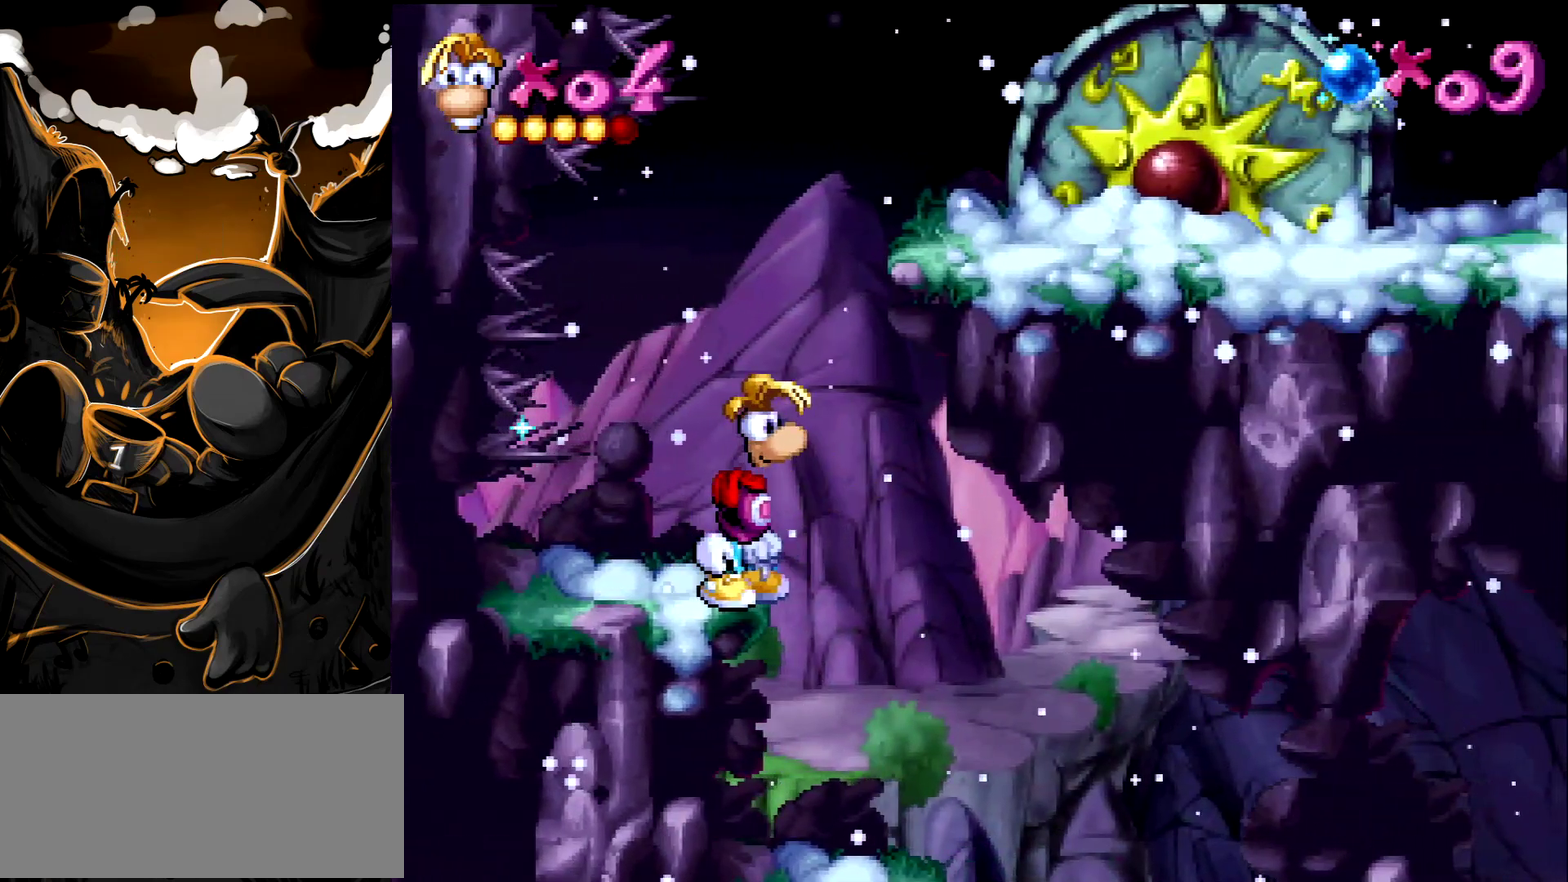
{"buttons": [], "events": []}
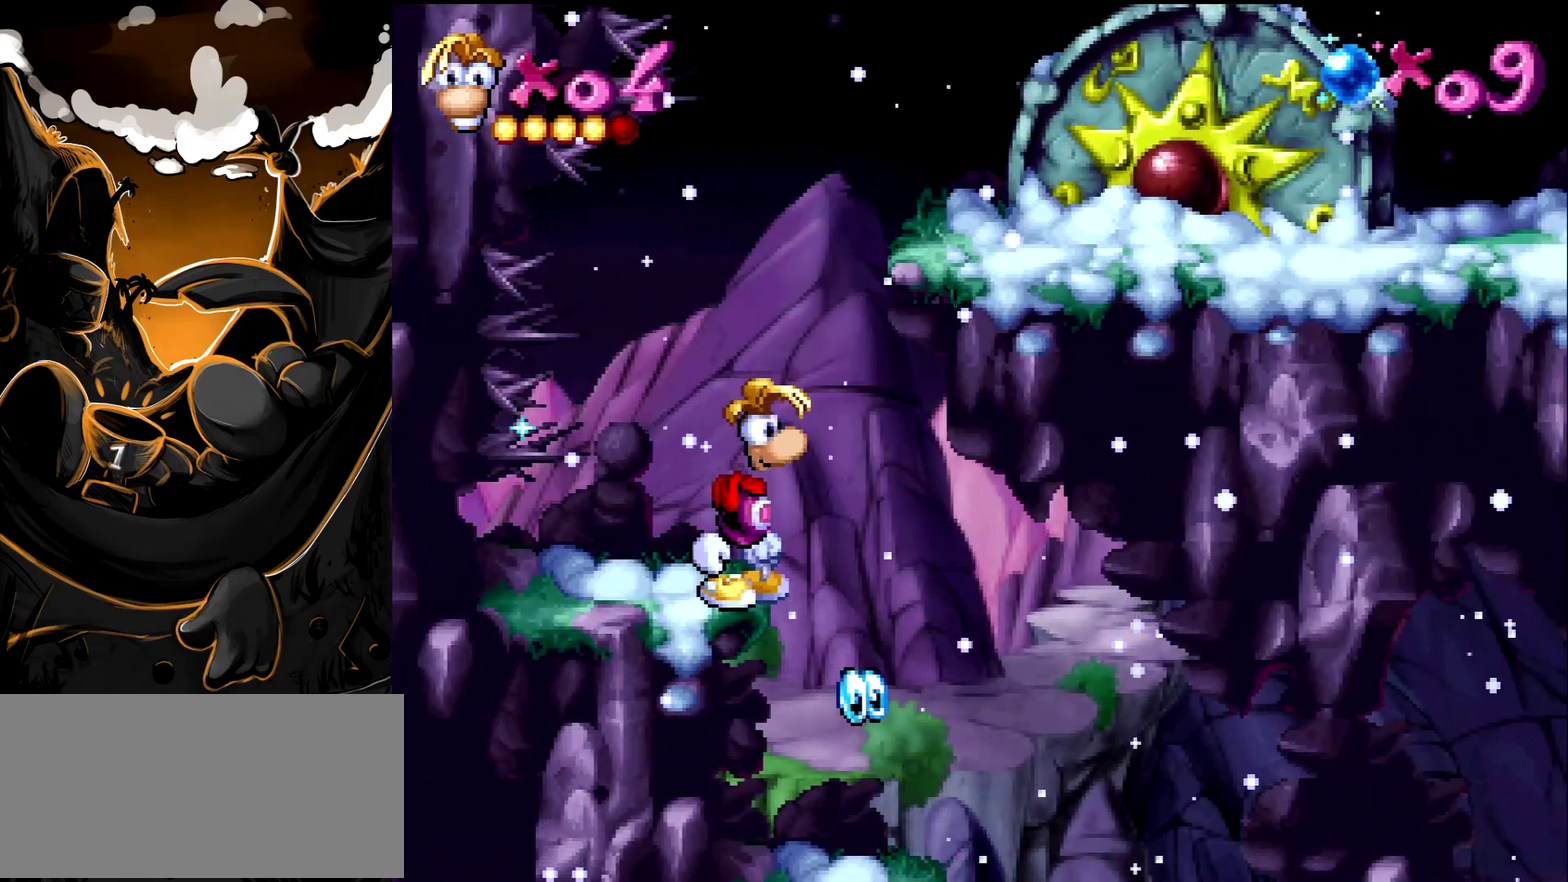
{"buttons": [], "events": []}
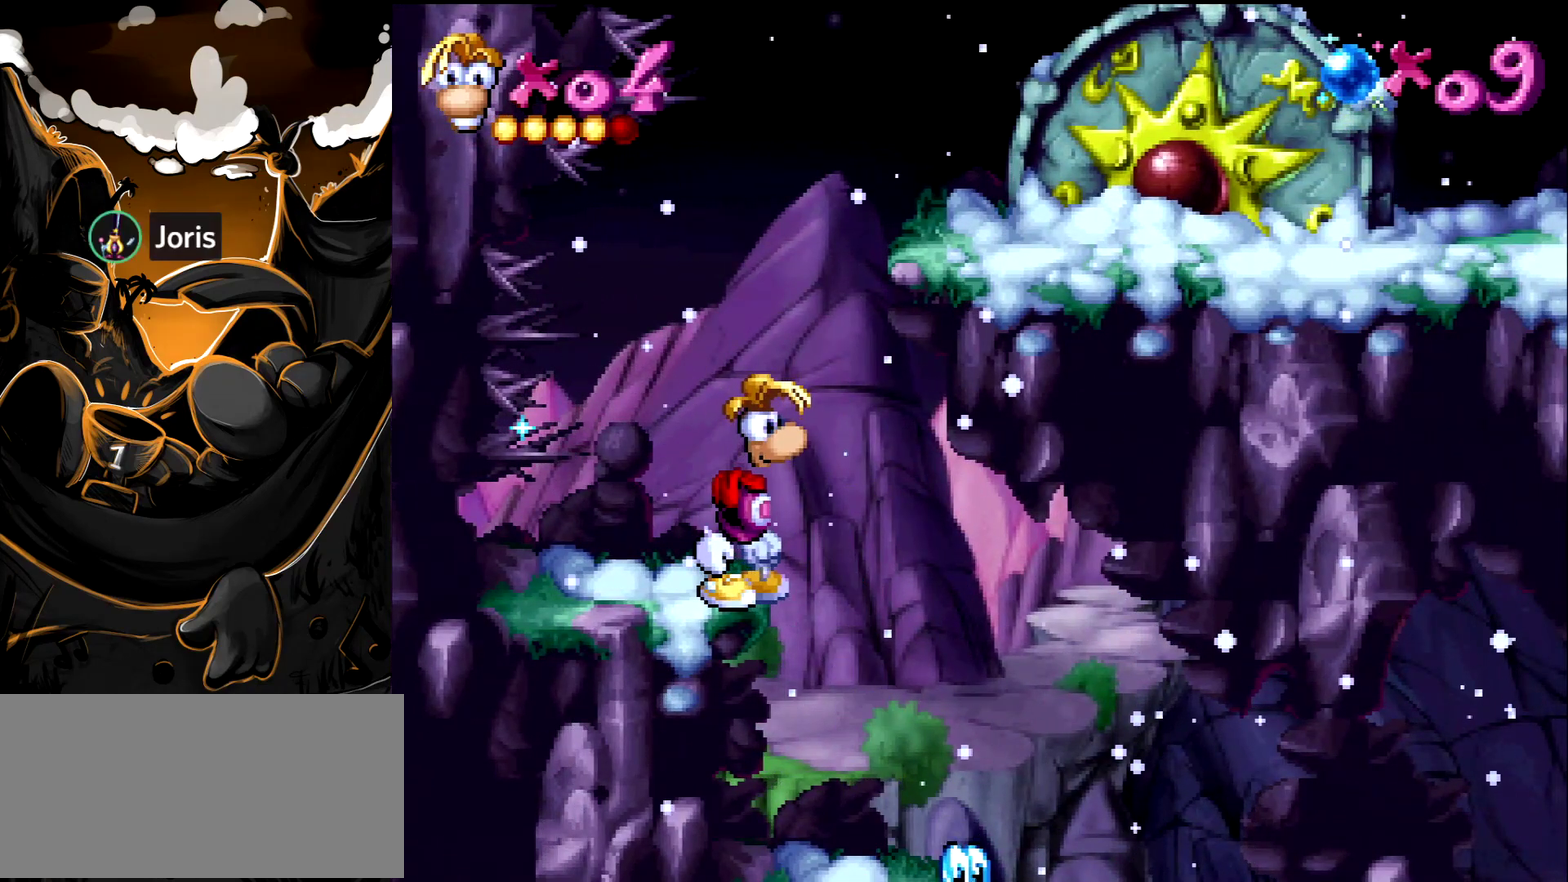
{"buttons": [], "events": []}
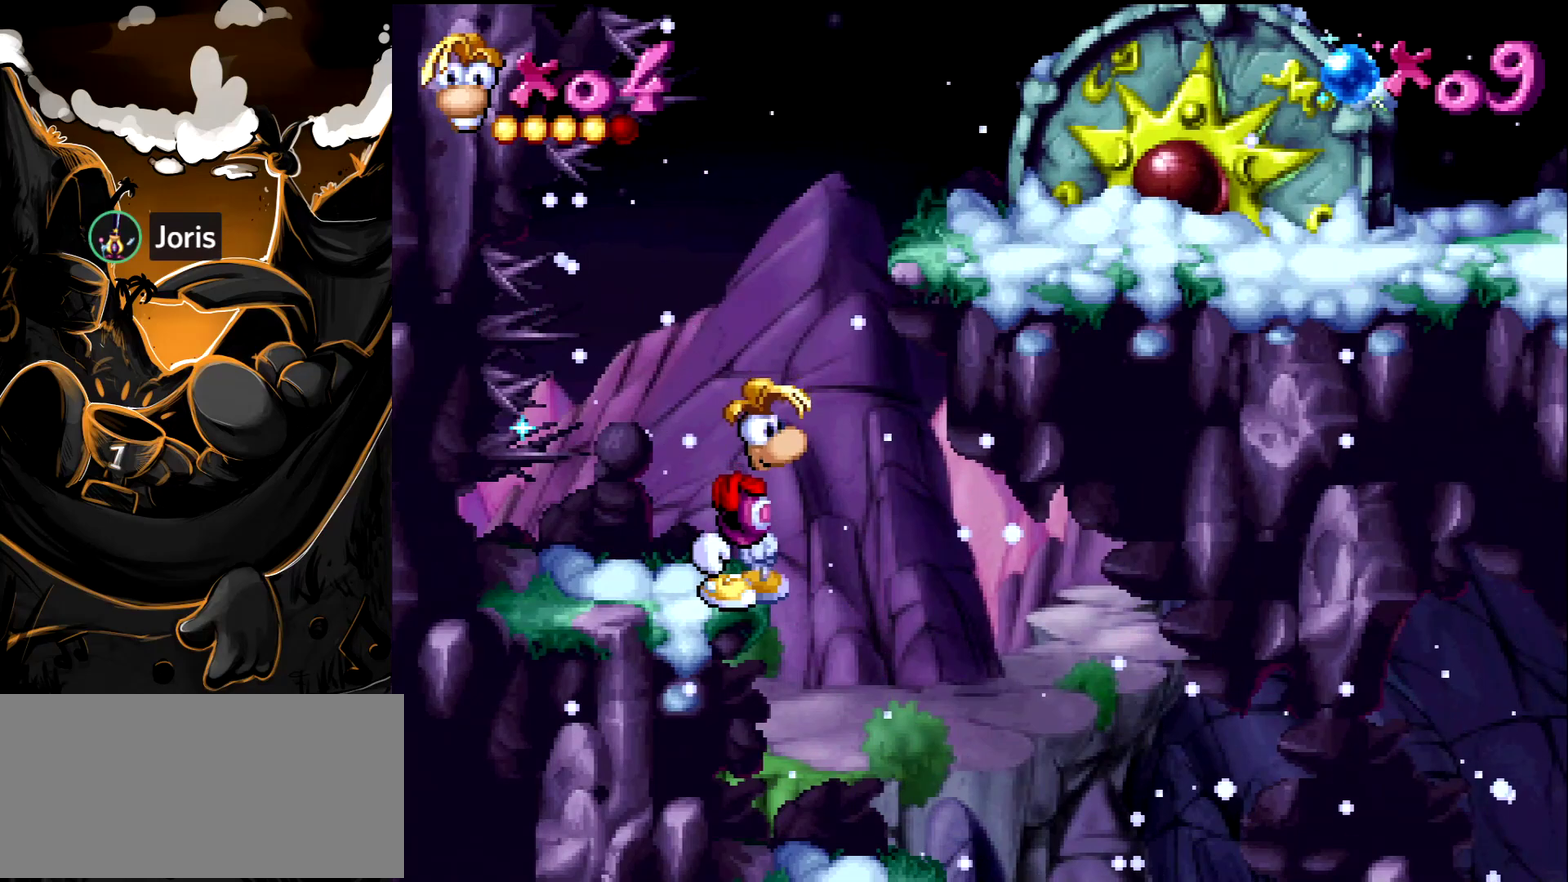
{"buttons": [], "events": []}
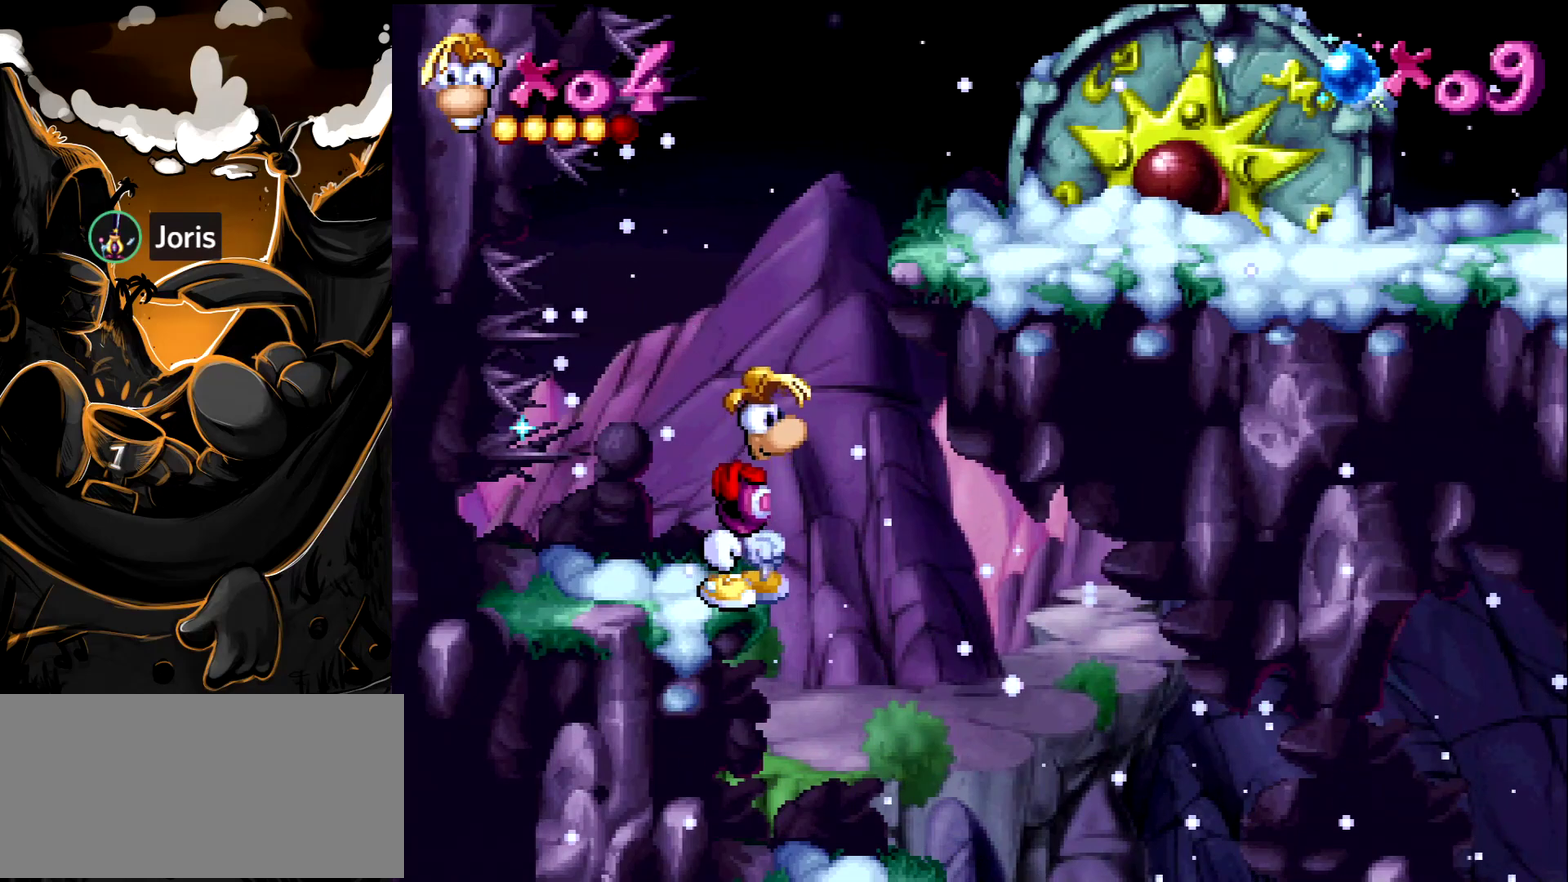
{"buttons": [], "events": []}
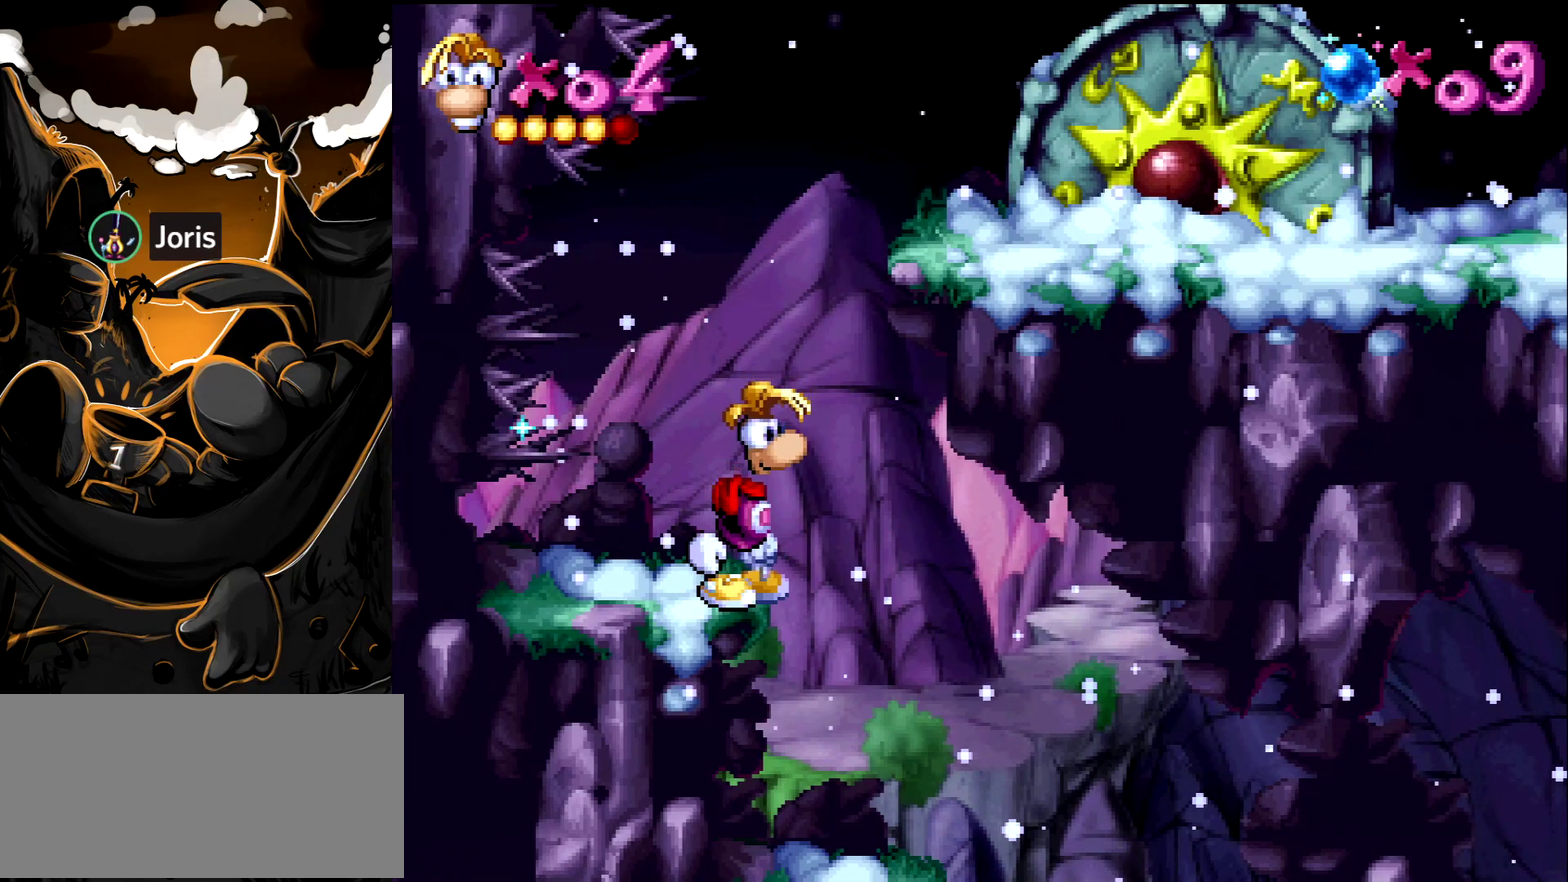
{"buttons": [], "events": []}
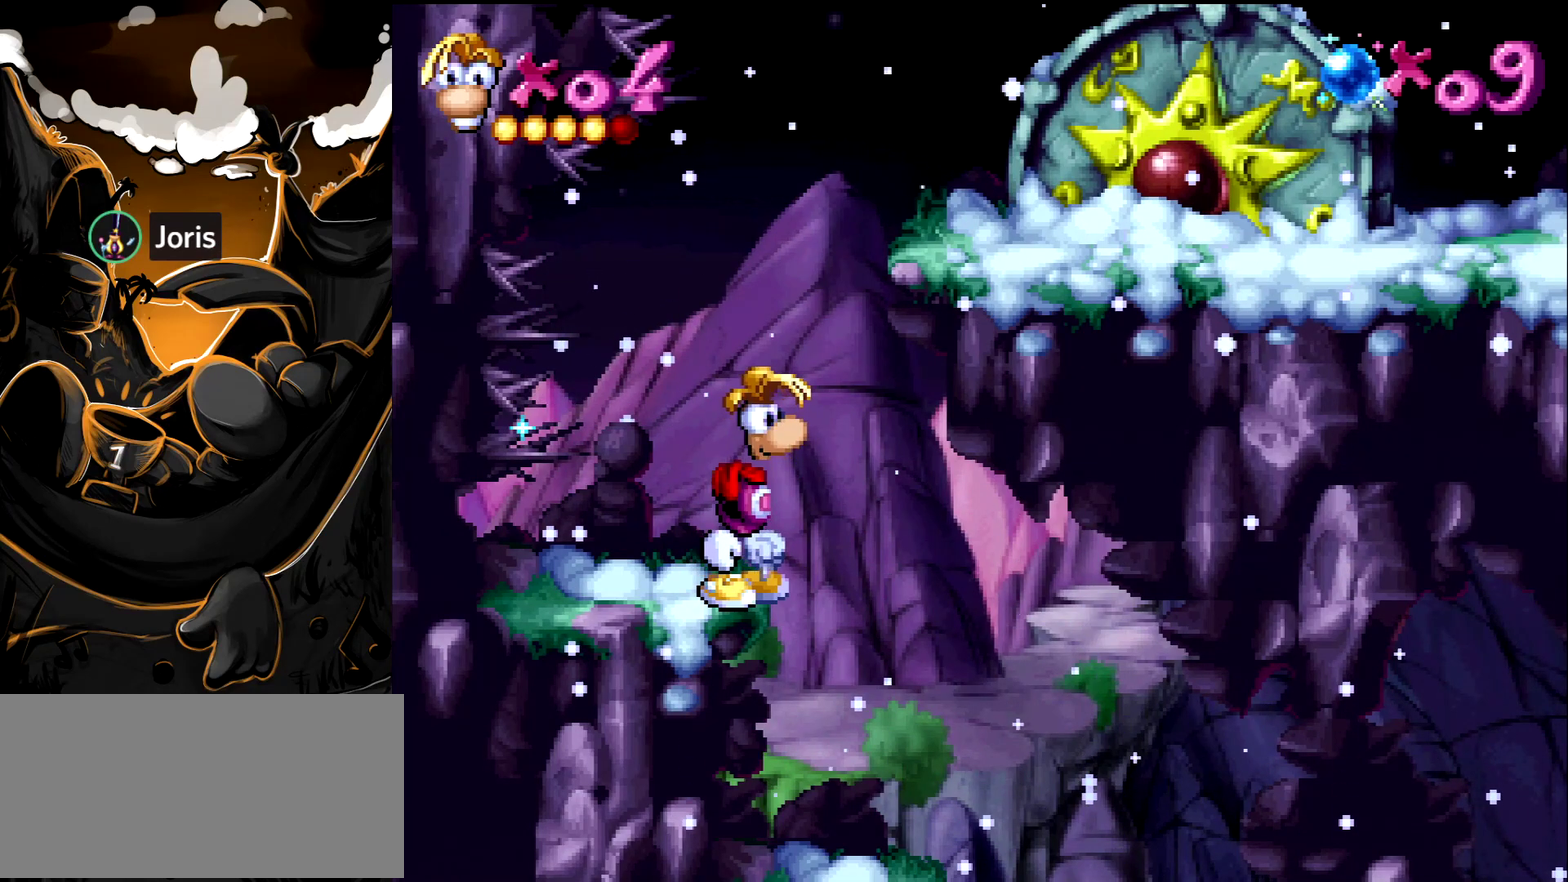
{"buttons": [], "events": []}
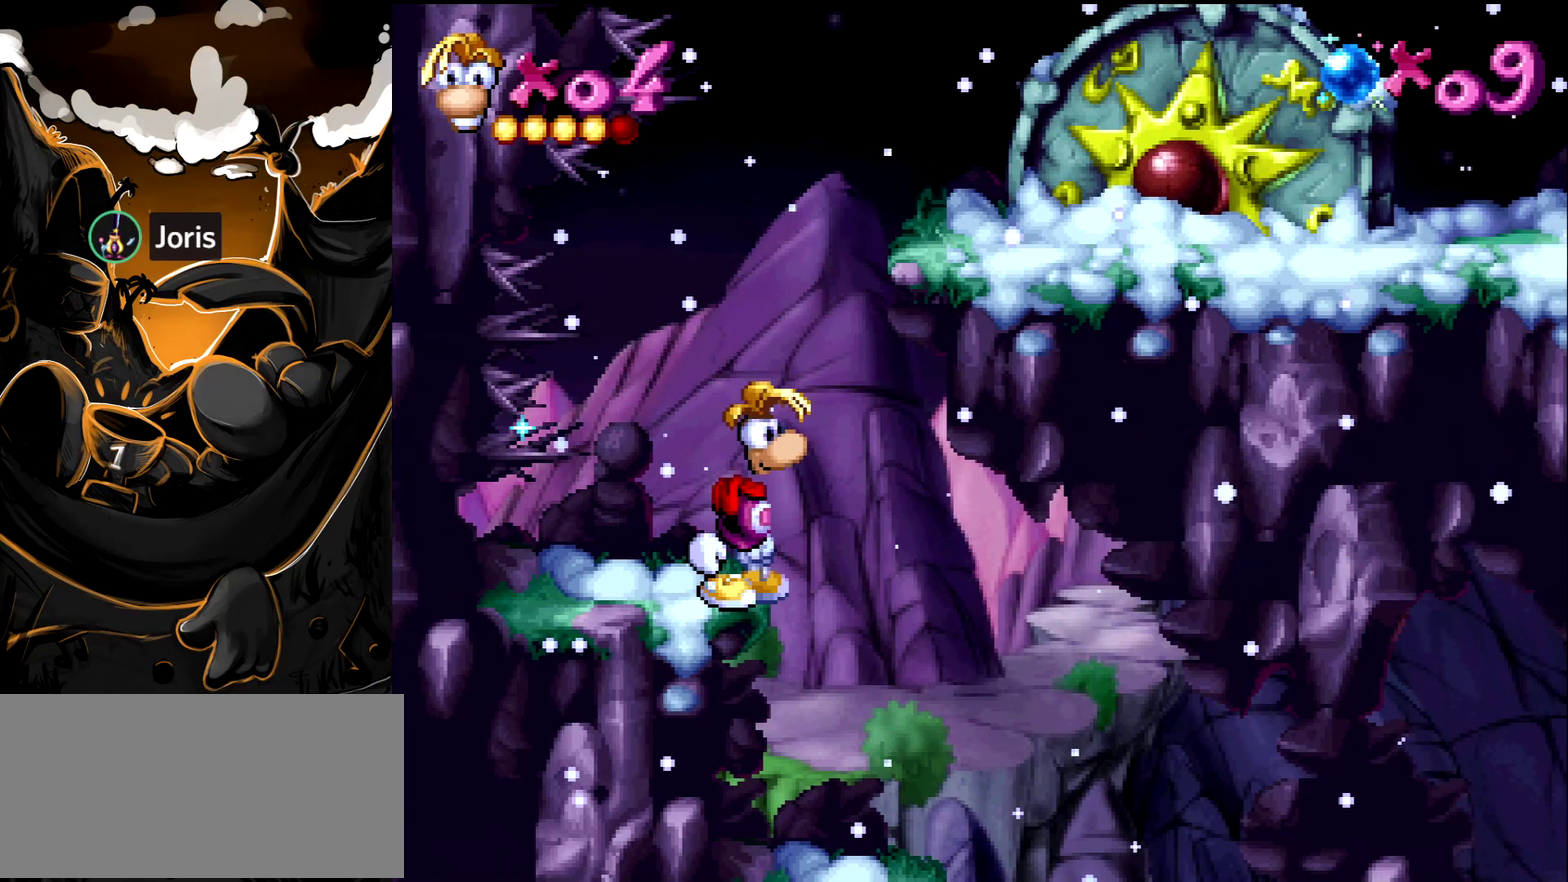
{"buttons": [], "events": []}
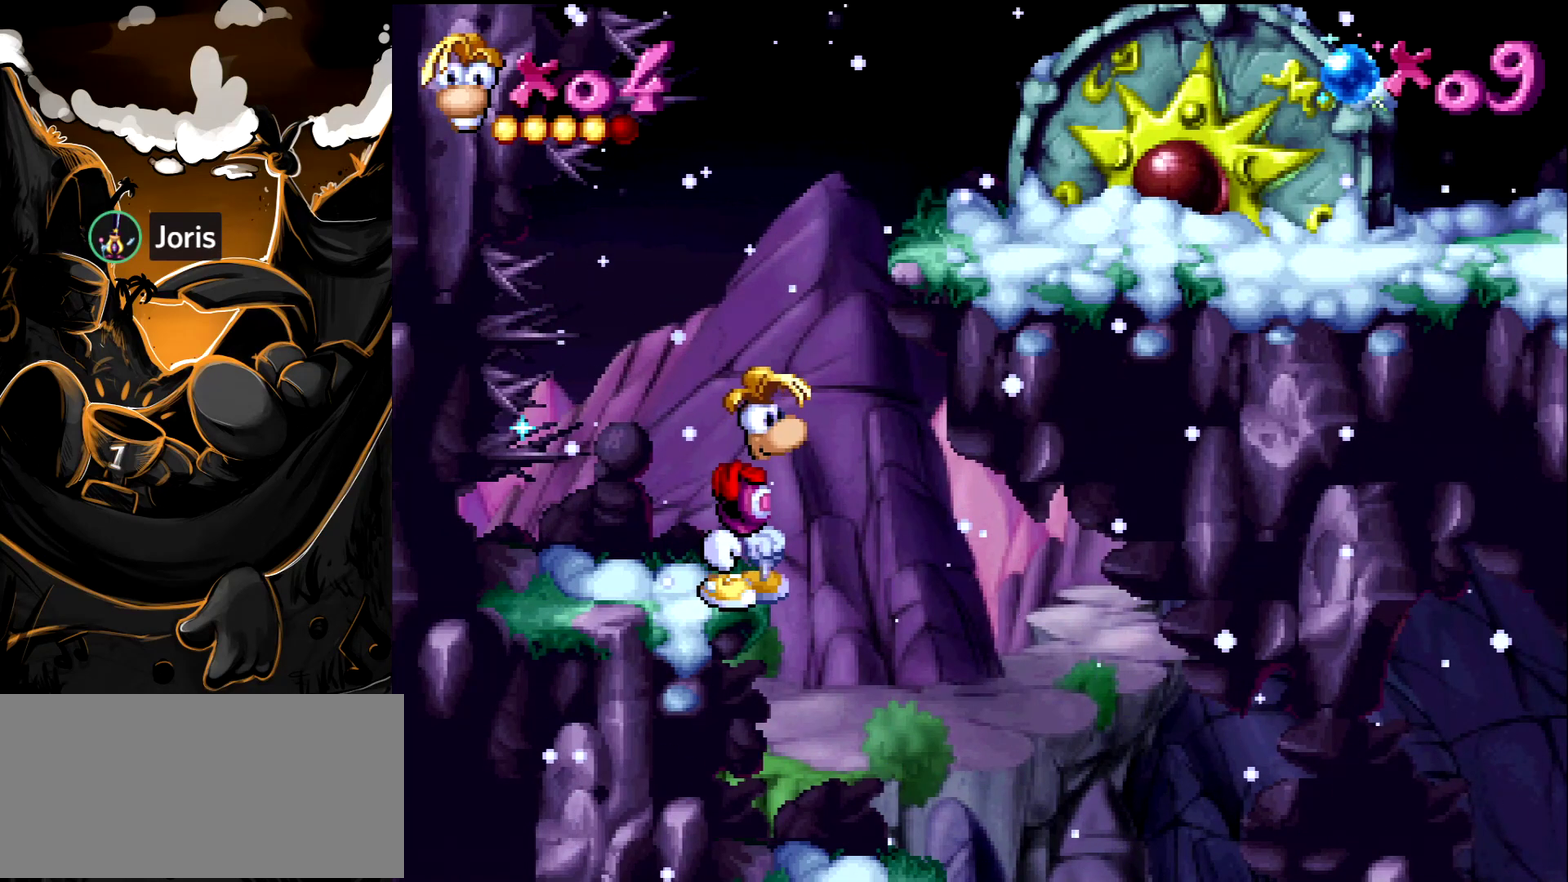
{"buttons": ["CROSS"], "events": [[467, "CROSS", "down"]]}
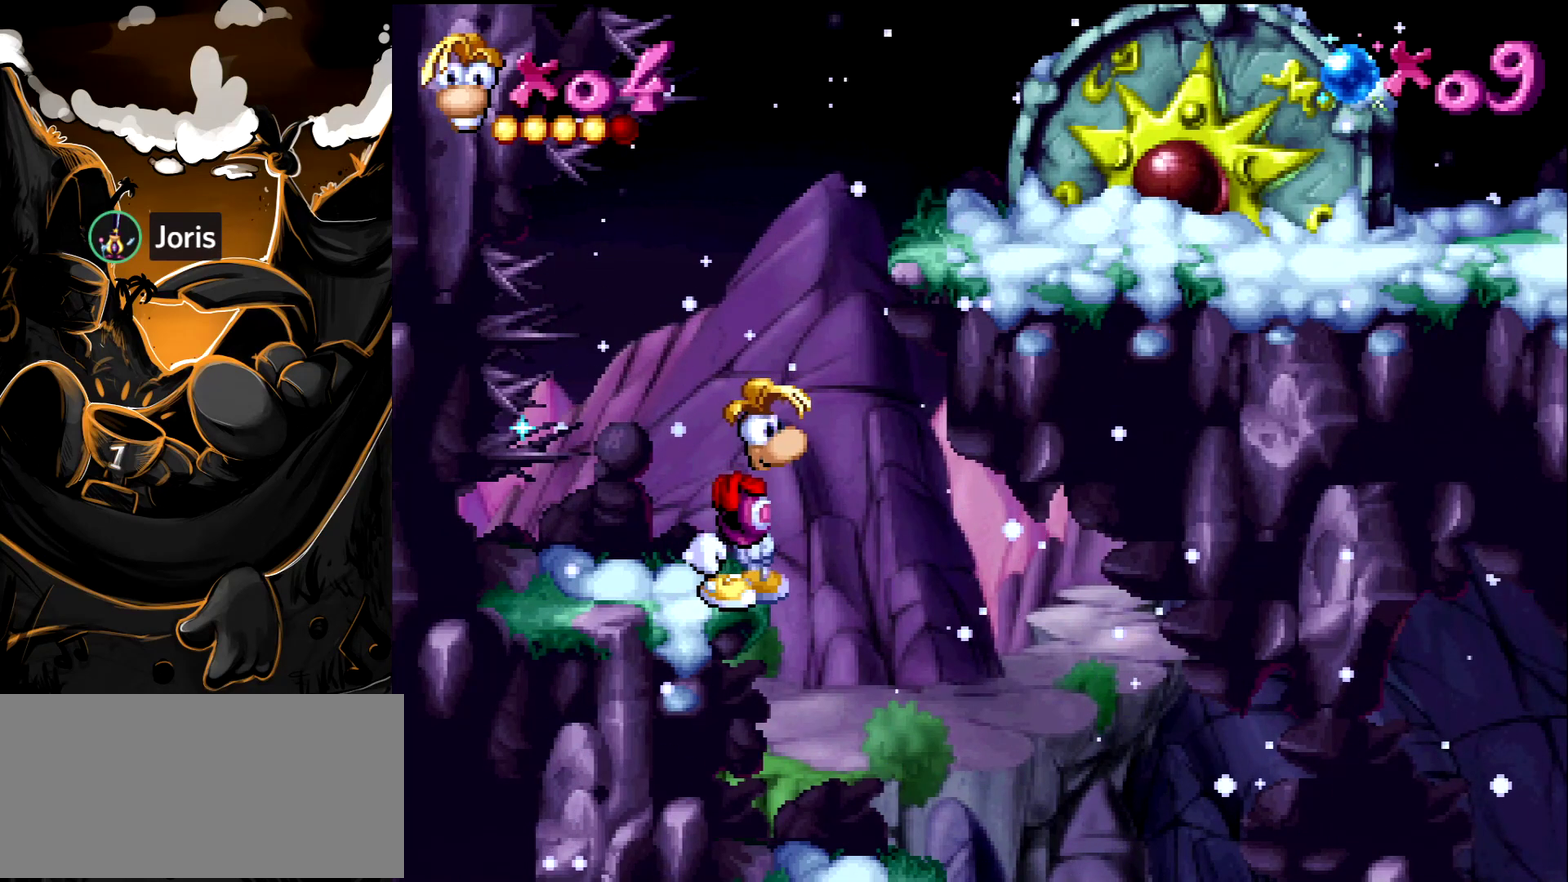
{"buttons": ["DPAD_RIGHT"], "events": [[83, "DPAD_RIGHT", "down"], [267, "CROSS", "up"]]}
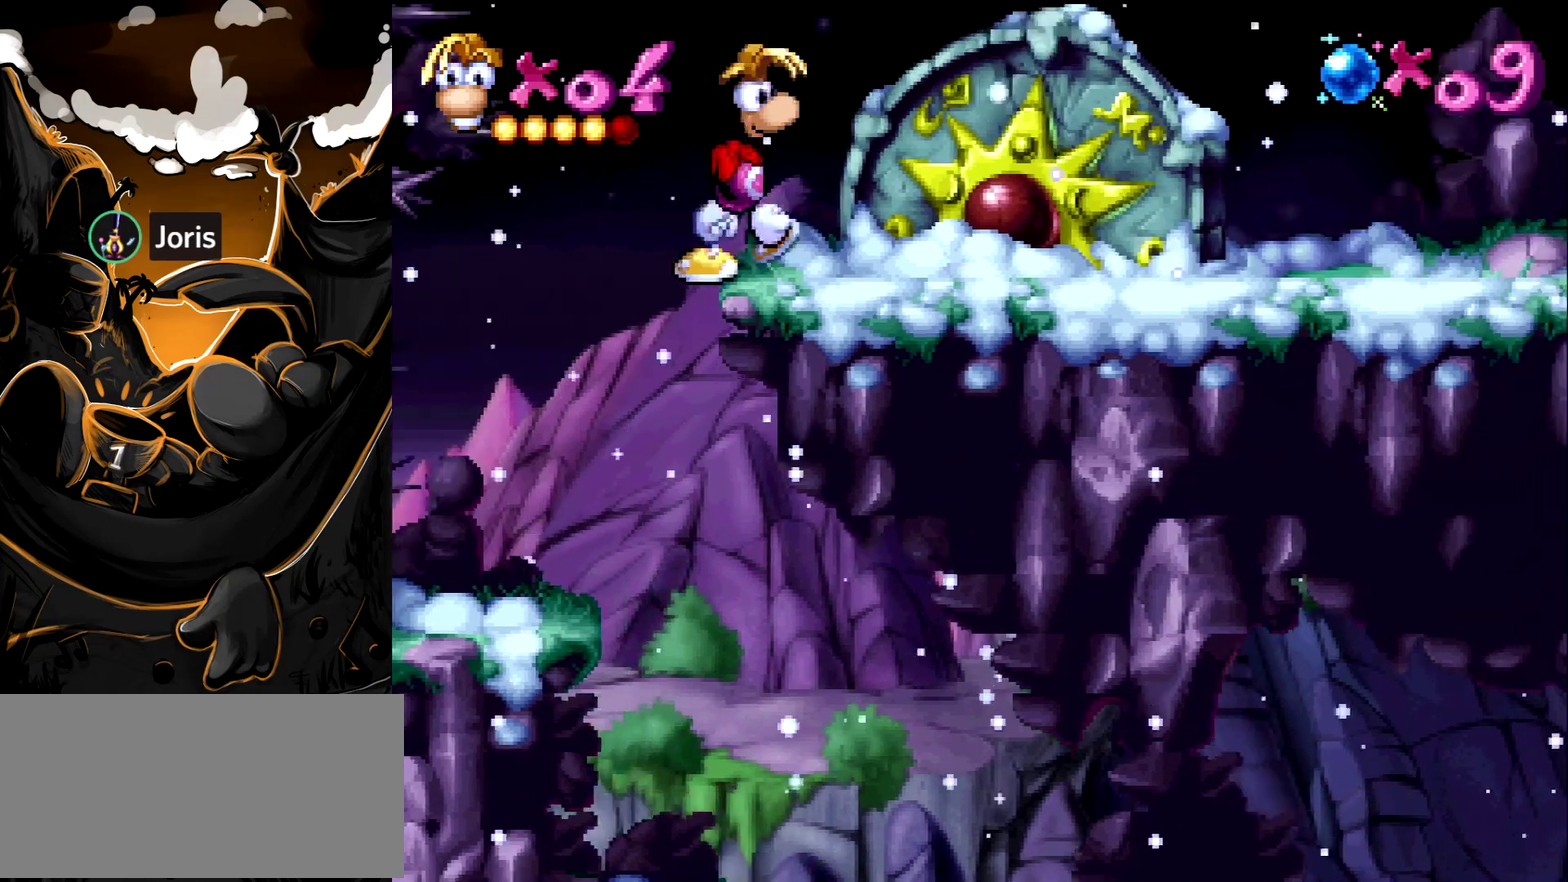
{"buttons": [], "events": [[17, "CROSS", "down"], [83, "CROSS", "up"], [117, "DPAD_RIGHT", "up"], [150, "DPAD_LEFT", "down"], [200, "DPAD_LEFT", "up"]]}
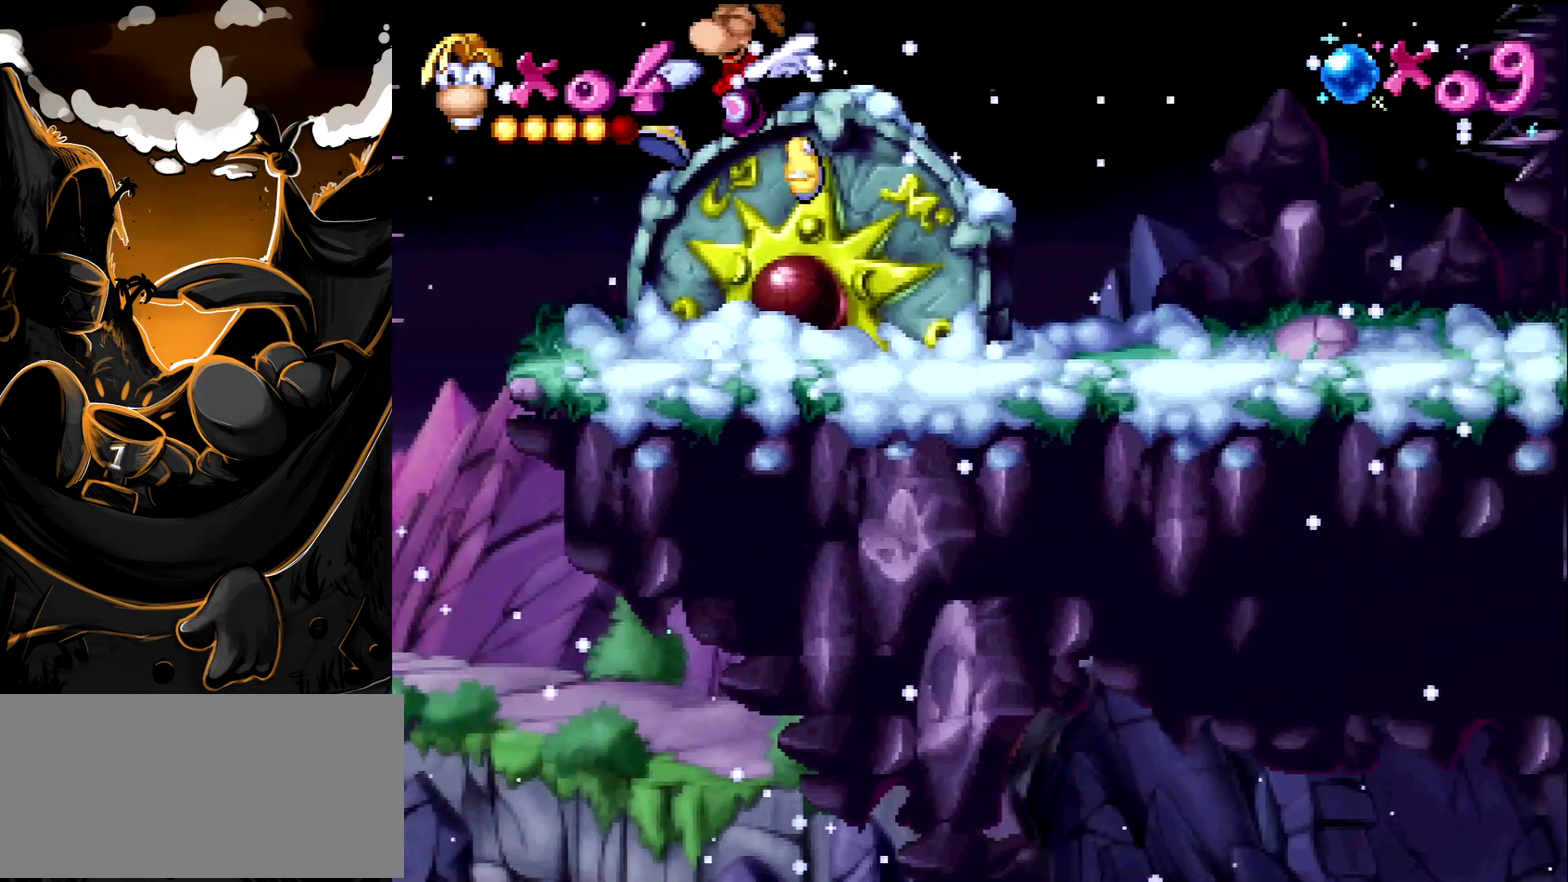
{"buttons": ["SQUARE", "DPAD_RIGHT"], "events": [[200, "SQUARE", "down"], [383, "DPAD_RIGHT", "down"]]}
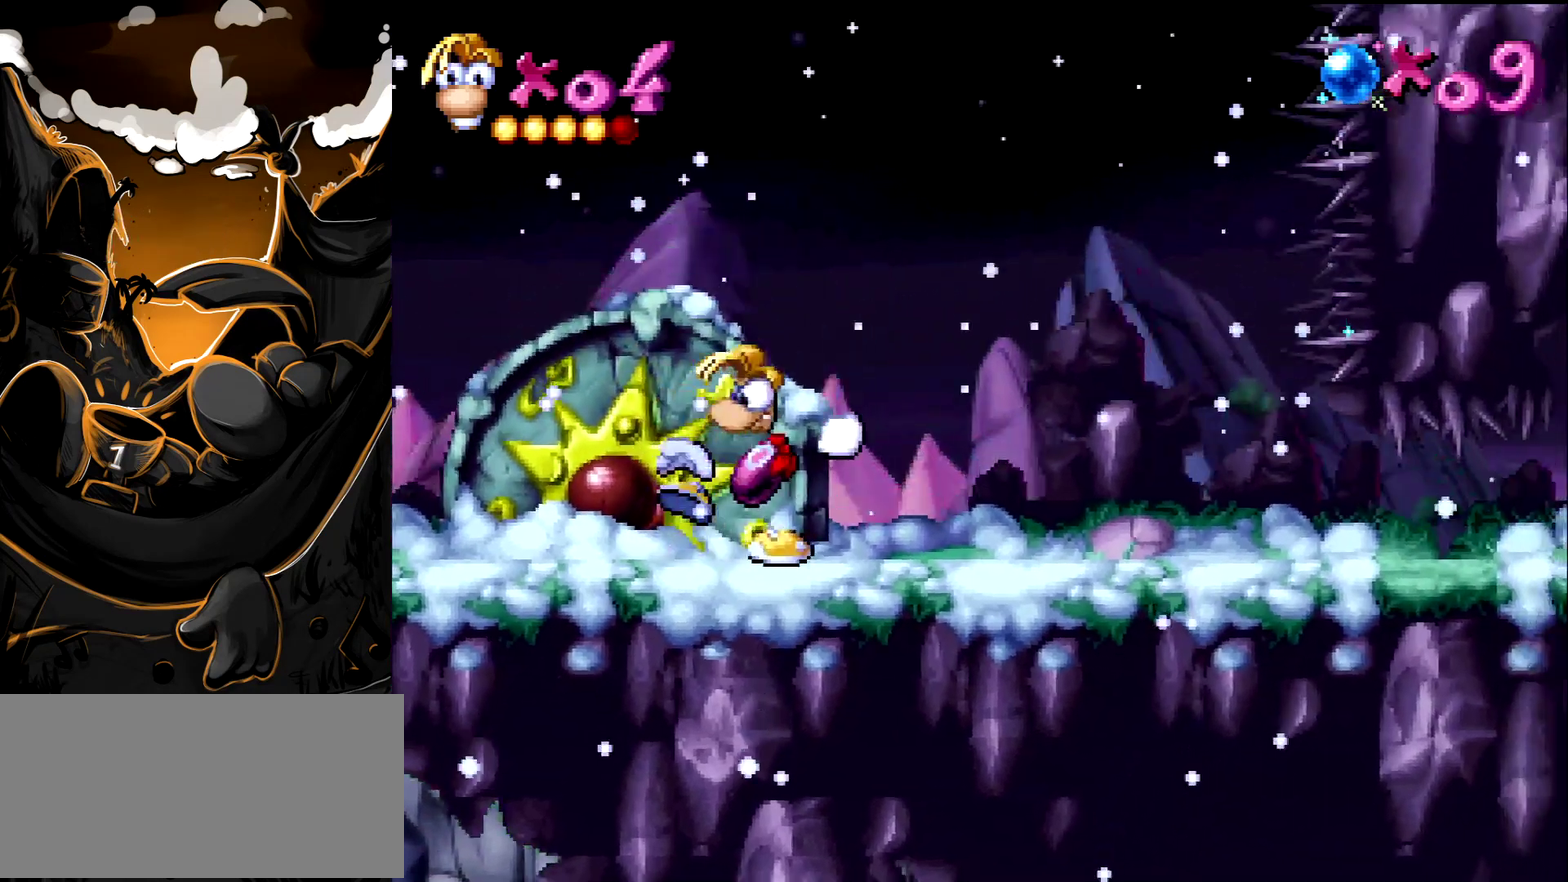
{"buttons": ["SQUARE", "DPAD_RIGHT"], "events": []}
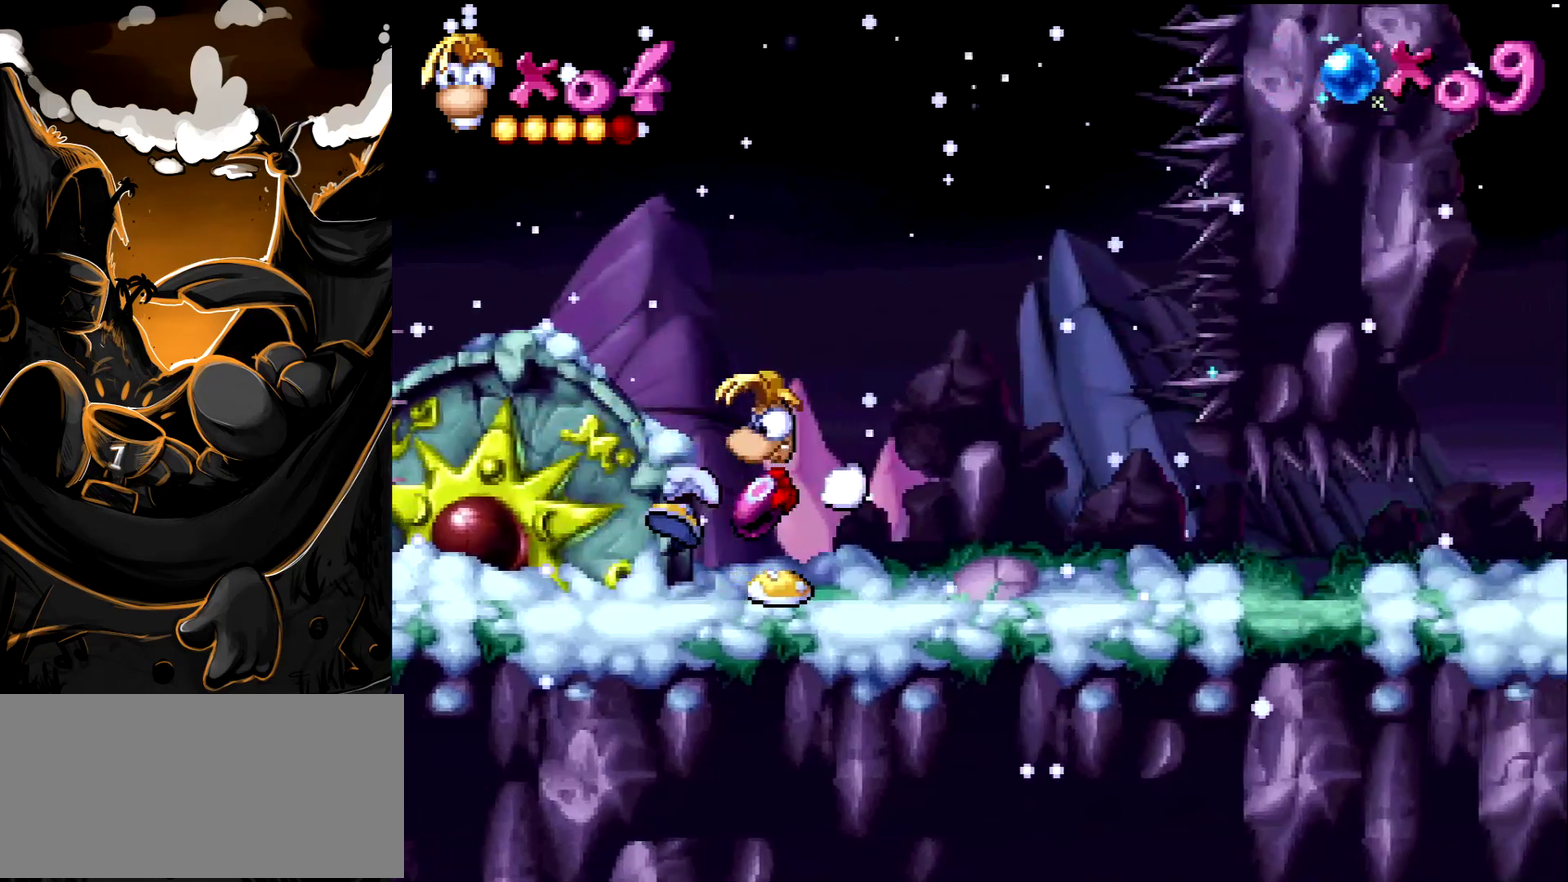
{"buttons": ["SQUARE", "DPAD_RIGHT"], "events": []}
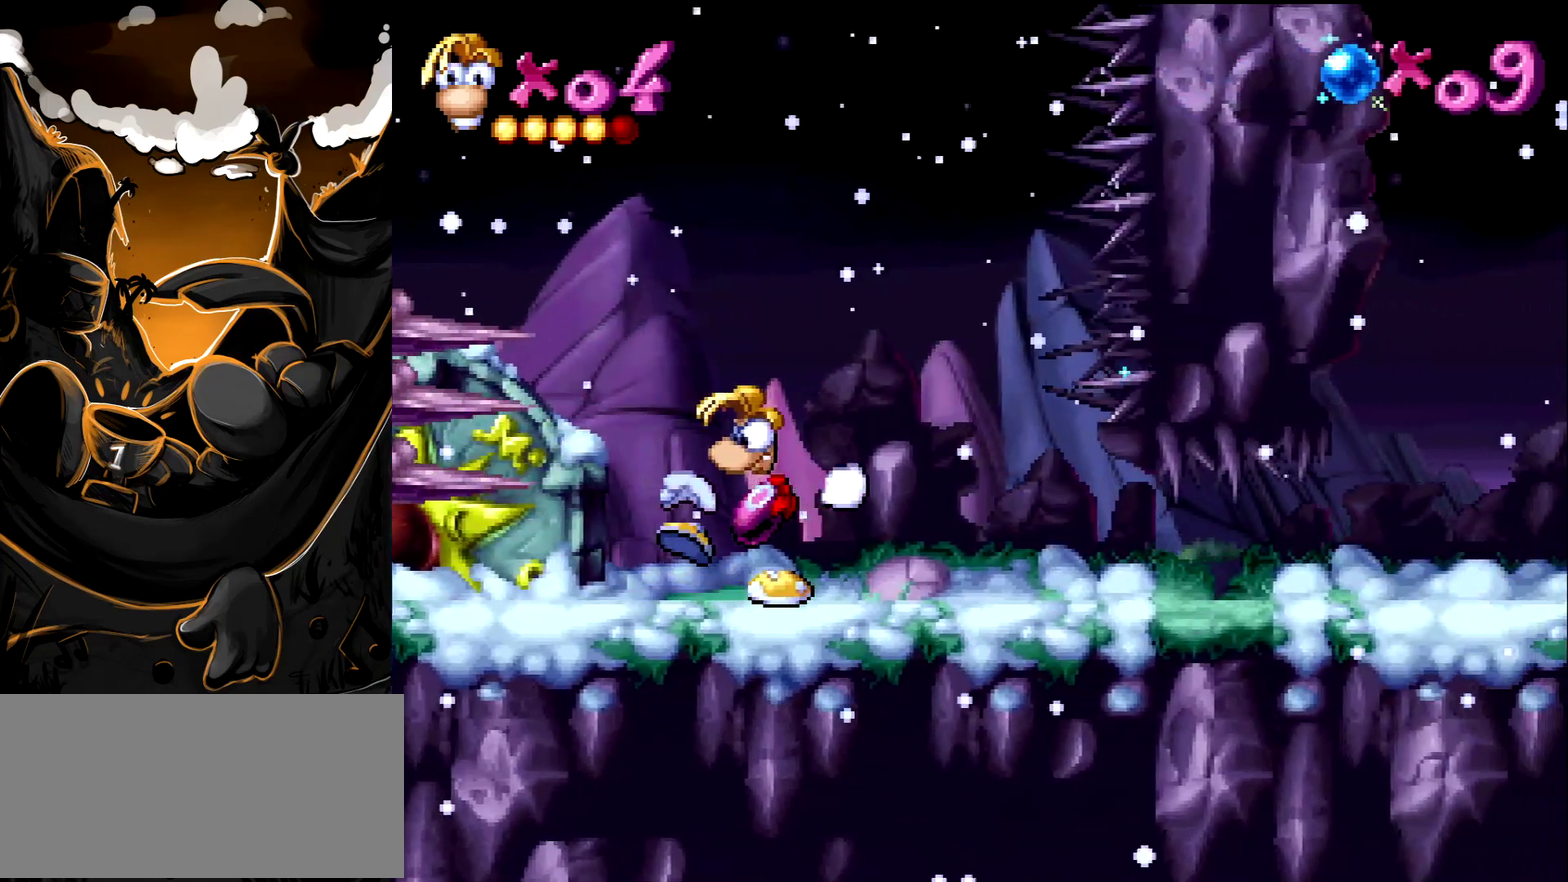
{"buttons": ["R1", "DPAD_RIGHT"], "events": [[50, "SQUARE", "up"], [133, "R1", "down"]]}
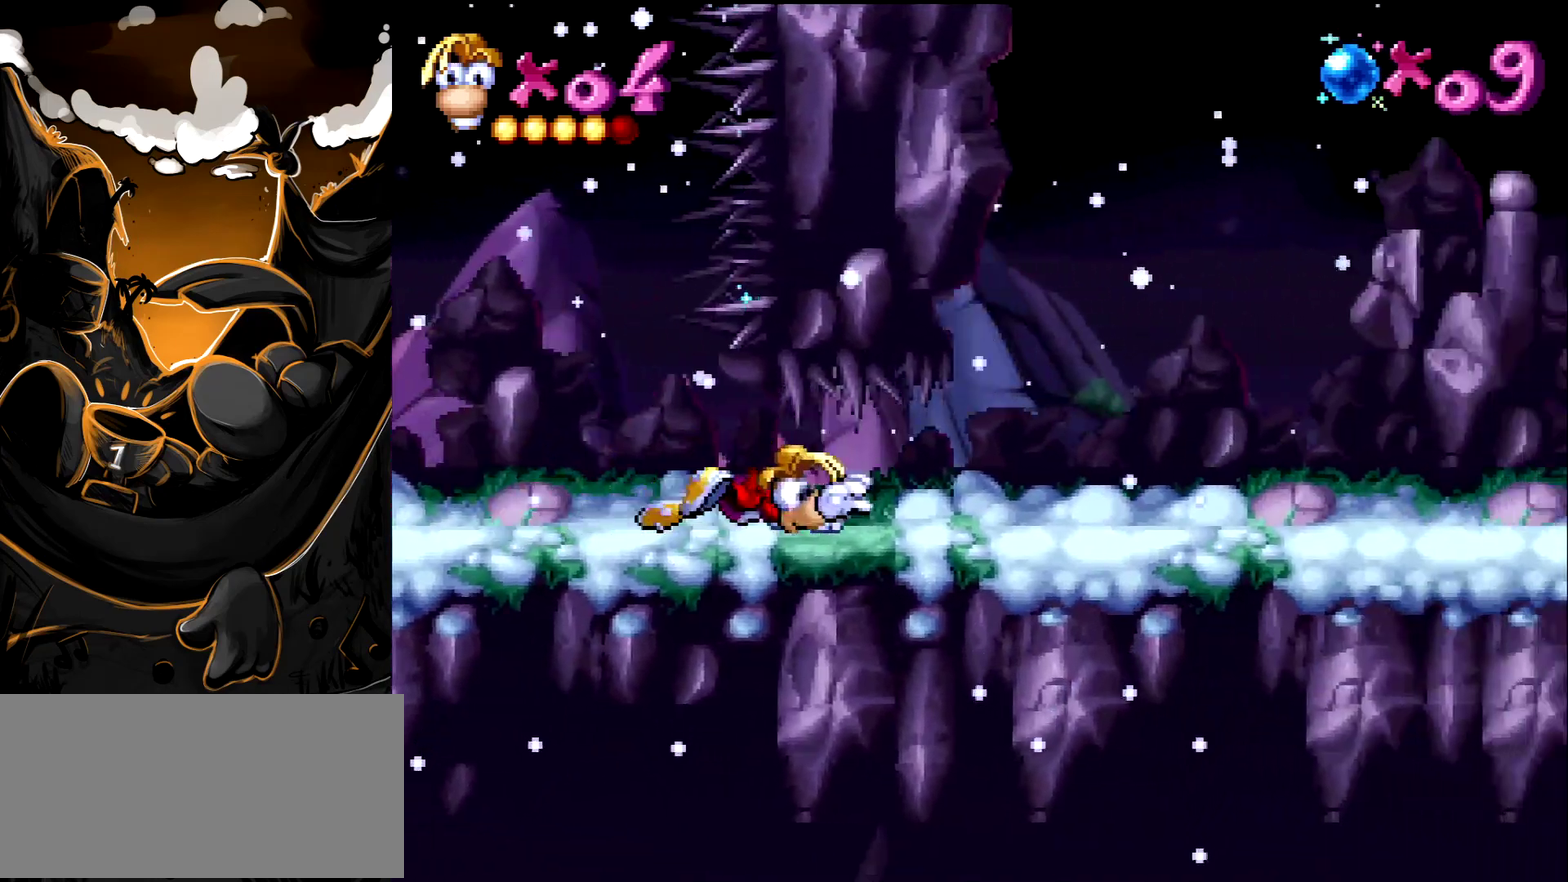
{"buttons": ["CROSS", "DPAD_RIGHT"], "events": [[350, "R1", "up"], [467, "CROSS", "down"]]}
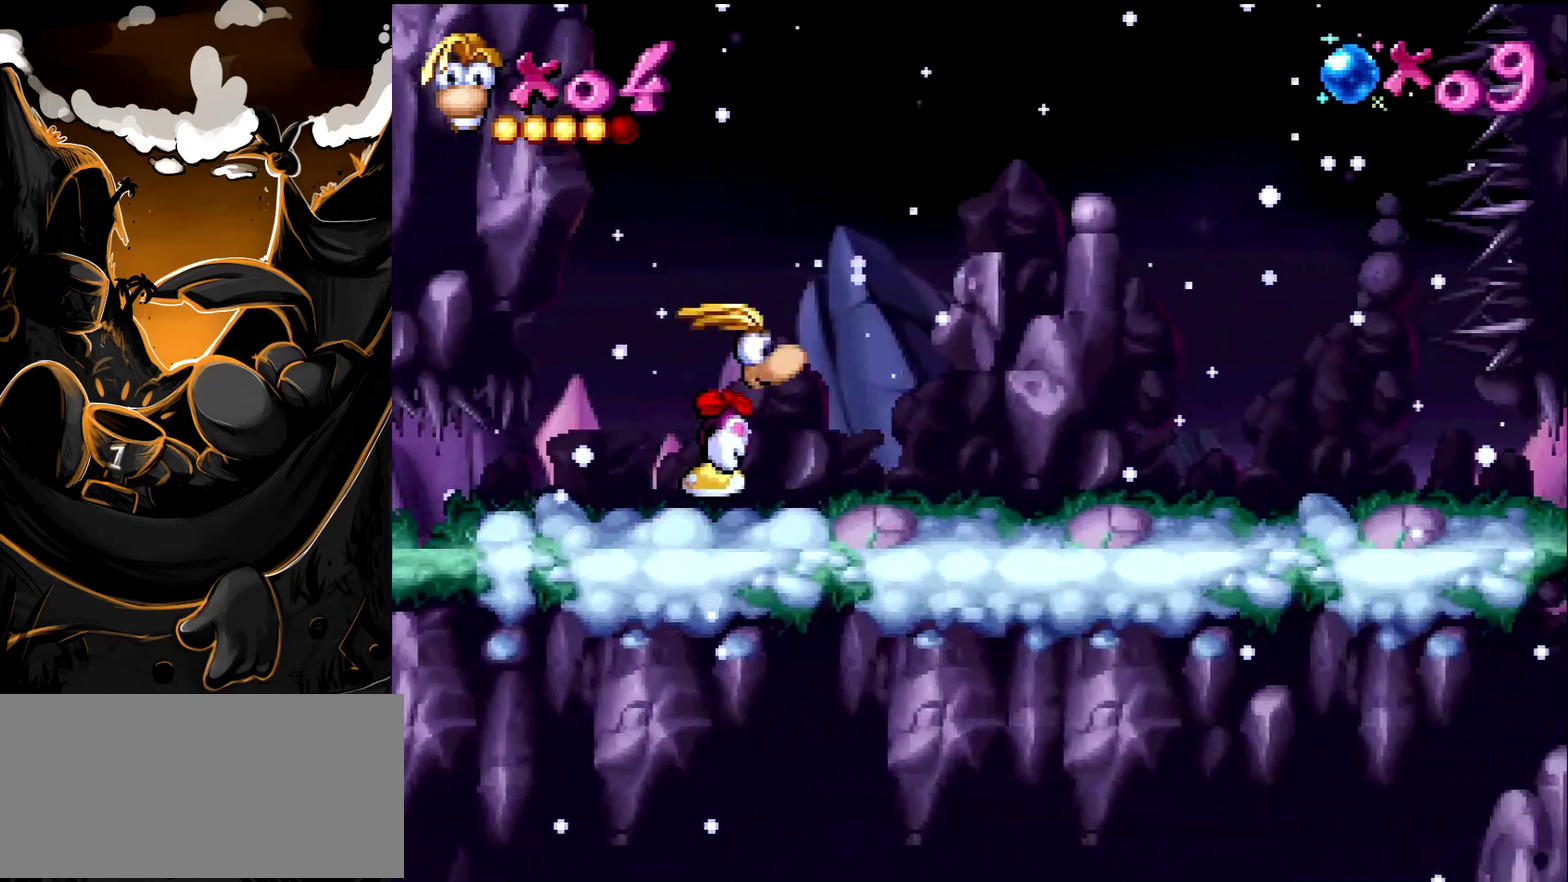
{"buttons": [], "events": [[33, "CROSS", "up"], [333, "DPAD_RIGHT", "up"]]}
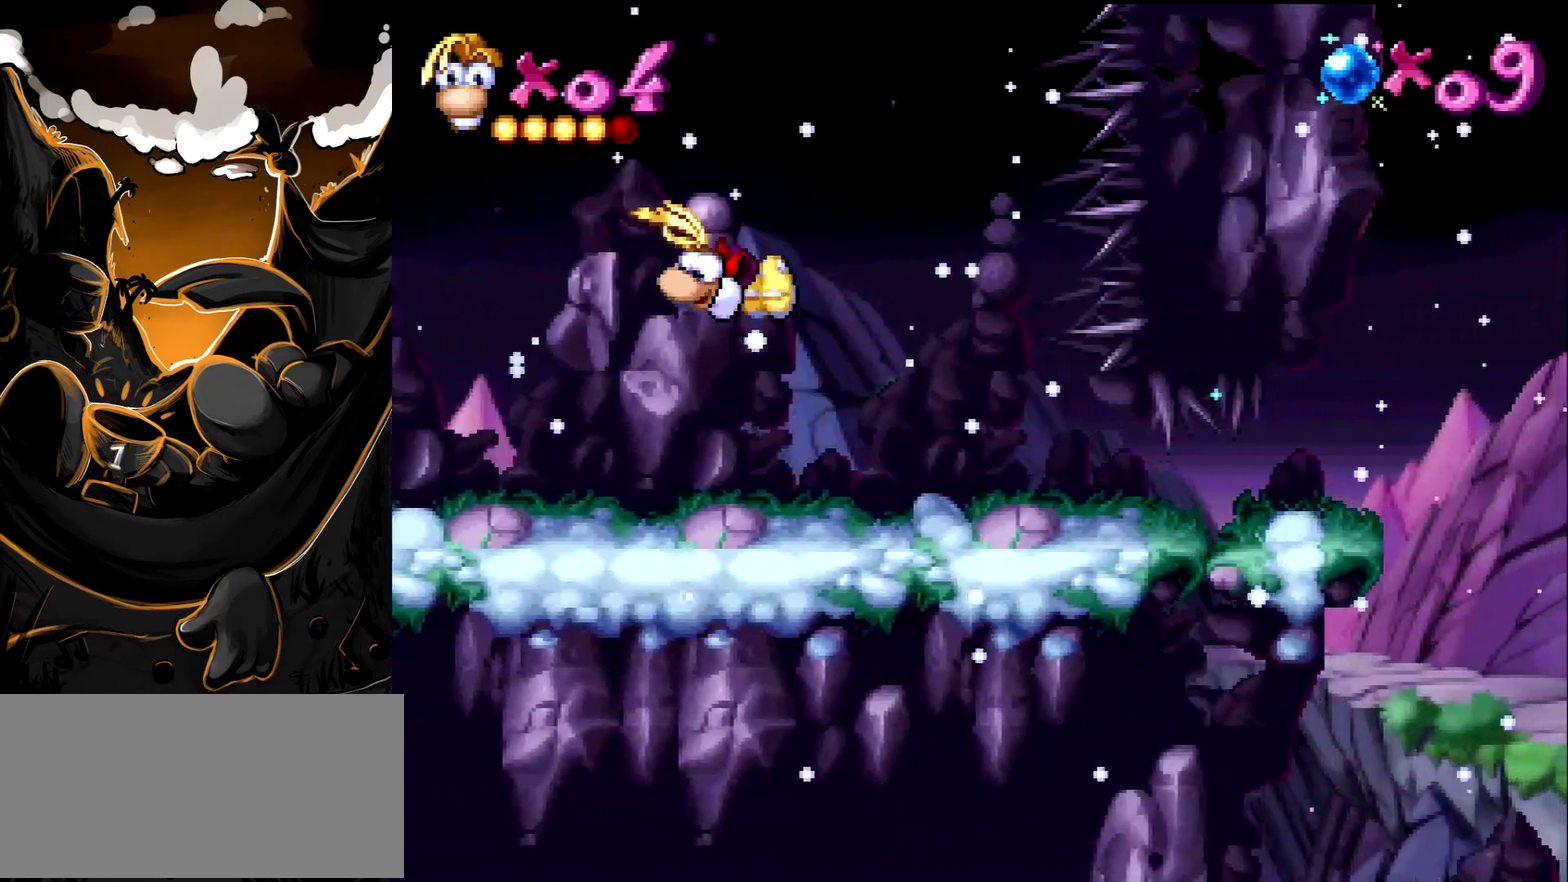
{"buttons": ["DPAD_DOWN"], "events": [[50, "DPAD_DOWN", "down"]]}